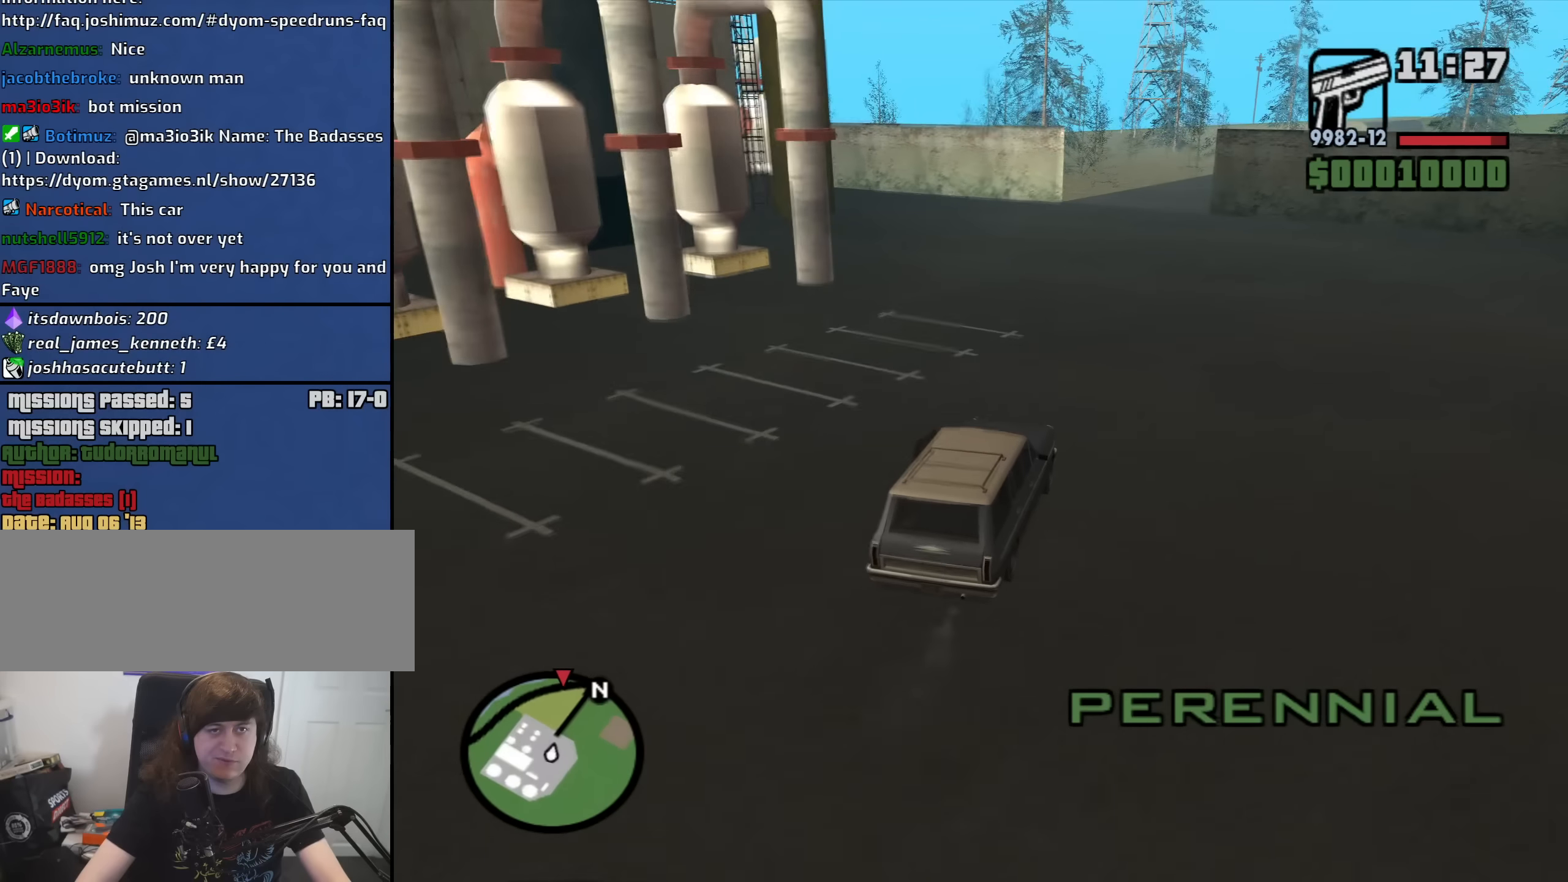
Gameplay with keyboard and mouse; each line is a JSON object with the keys and mouse buttons held at the frame after it. "events" lists presses ("down") and releases ("up") of "1", "2", "3", "4", "5", "6", "a", "alt", "b", "c", "ctrl", "d", "down", "e", "escape", "f", "f1", "f2", "f3", "g", "h", "left", "n", "num2", "num8", "q", "r", "right", "s", "shift", "space", "t", "tab", "up", "v", "w", "x", "y", "z", "mouse_left", "mouse_middle", "mouse_right", "mouse_wheel_up" and "mouse_wheel_down" between this image and that frame as [ms after this image, input, new state], when the widget could be followed in between. "mouse_left", "mouse_middle", "mouse_right", "mouse_wheel_up", "mouse_wheel_down" = the "left", "middle", "right", "wheel_up", "wheel_down" buttons of the "mouse" list. No other keys are recorded. Mouse movement is not recorded.
{"keys": ["w"], "mouse": ["wheel_up"], "events": [[183, "mouse_wheel_down", "down"], [233, "mouse_wheel_down", "up"], [466, "mouse_wheel_up", "down"]]}
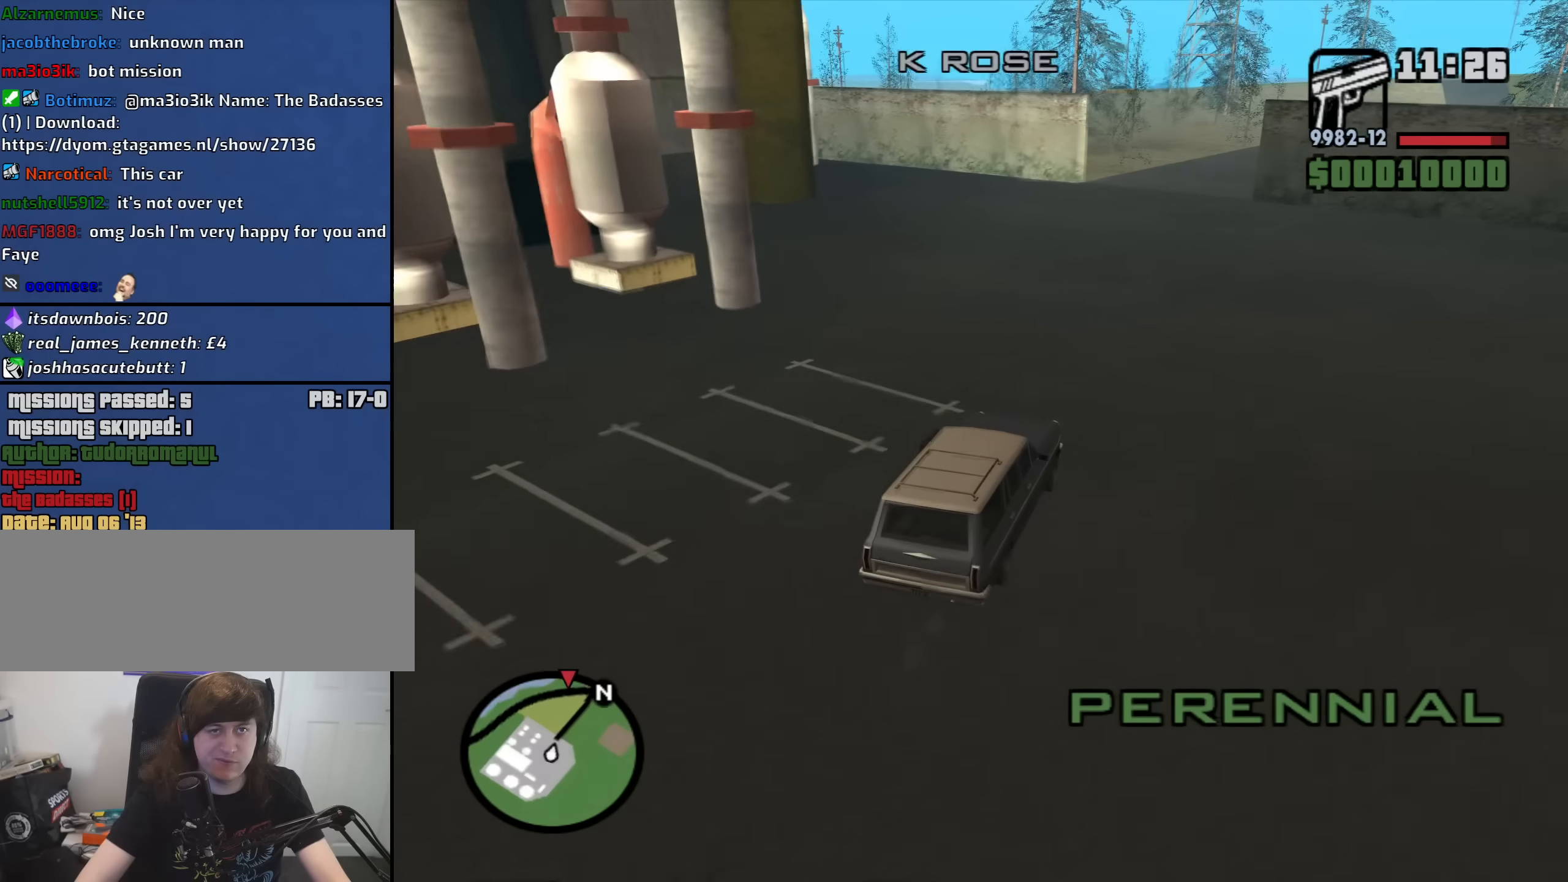
{"keys": ["w"], "mouse": [], "events": [[16, "mouse_wheel_up", "up"]]}
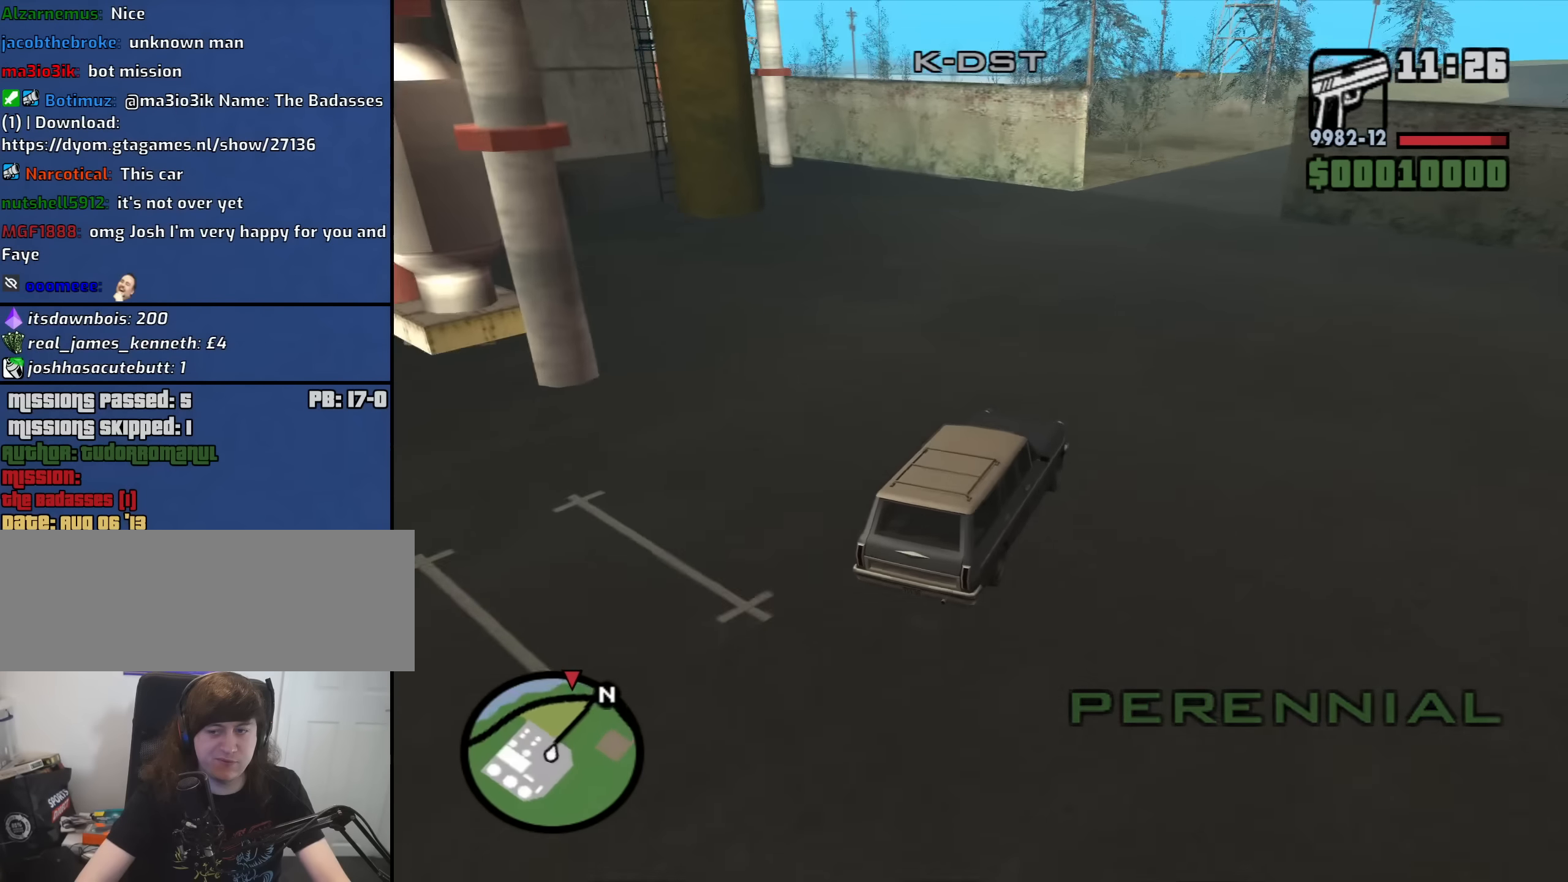
{"keys": ["w"], "mouse": [], "events": []}
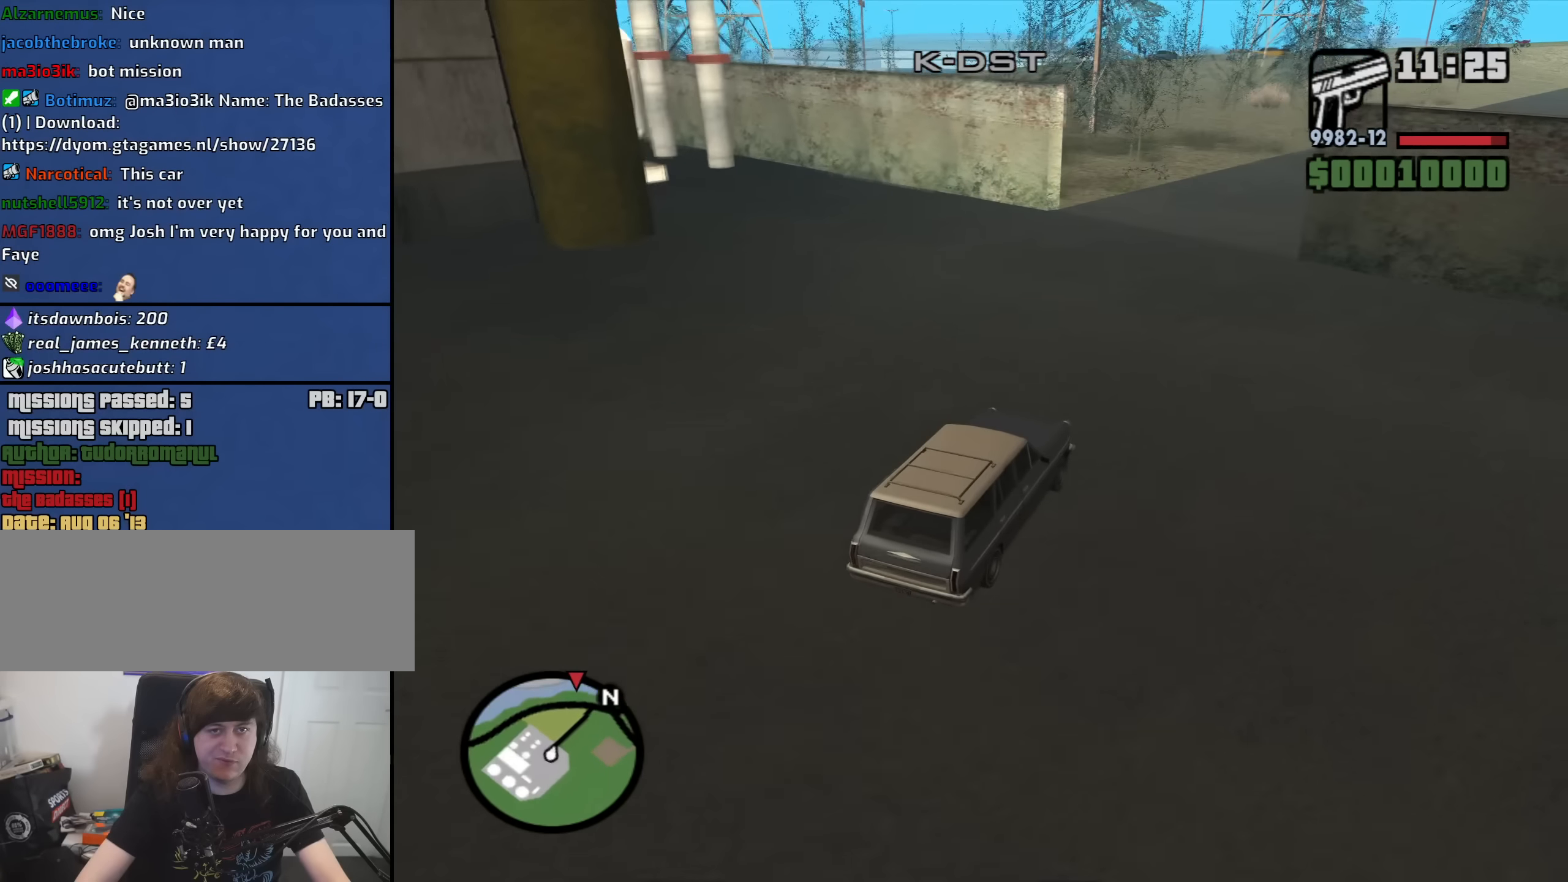
{"keys": ["a", "w"], "mouse": [], "events": [[416, "a", "down"]]}
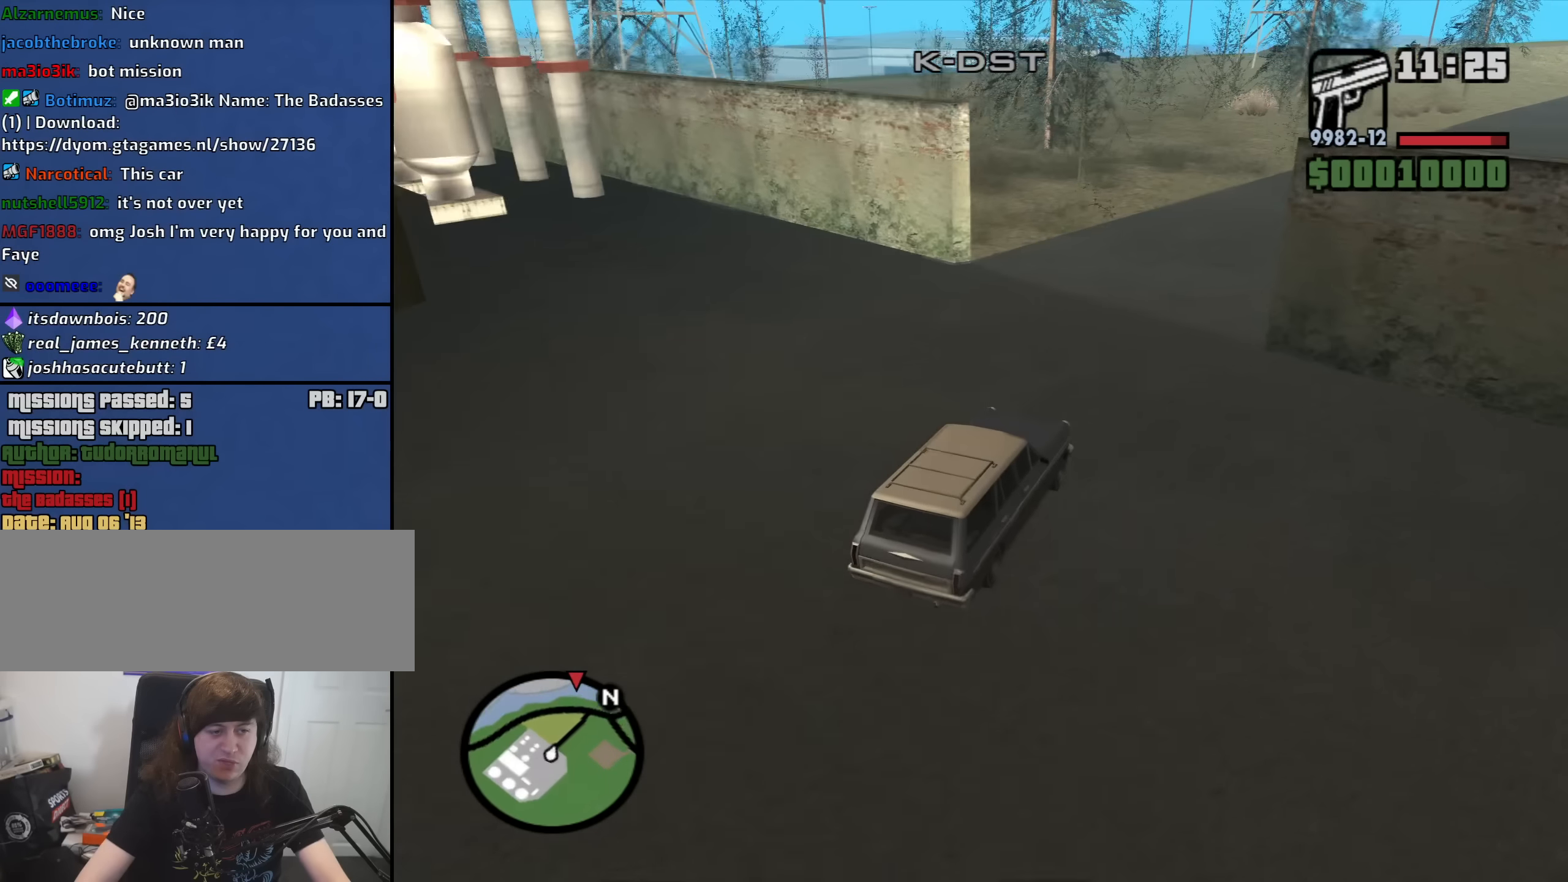
{"keys": ["d", "w"], "mouse": [], "events": [[16, "a", "up"], [400, "d", "down"]]}
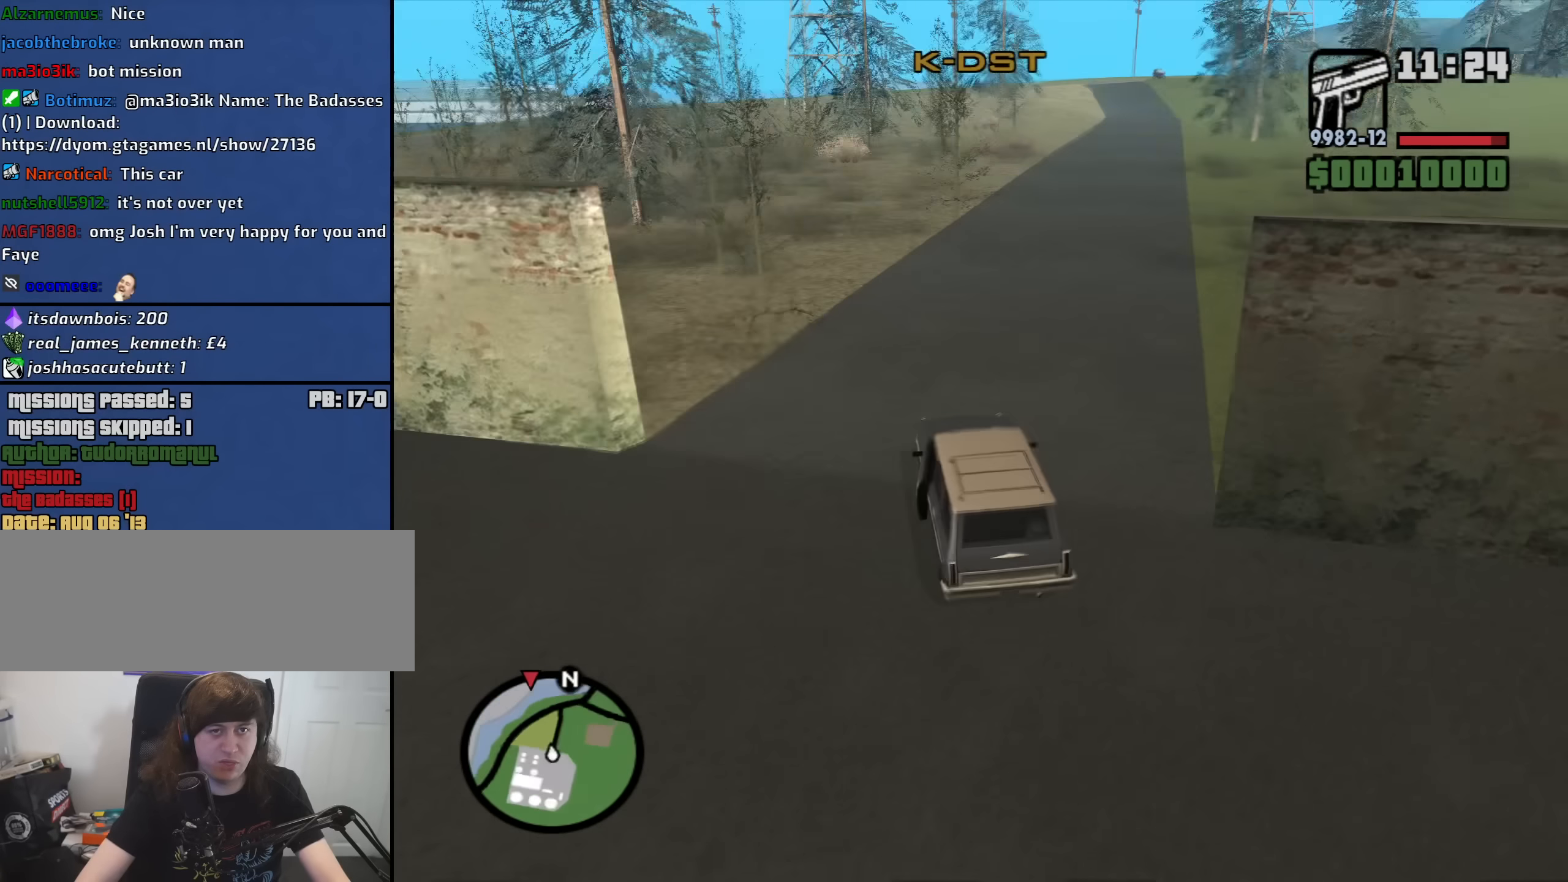
{"keys": ["a", "w"], "mouse": [], "events": [[133, "d", "up"], [266, "a", "down"]]}
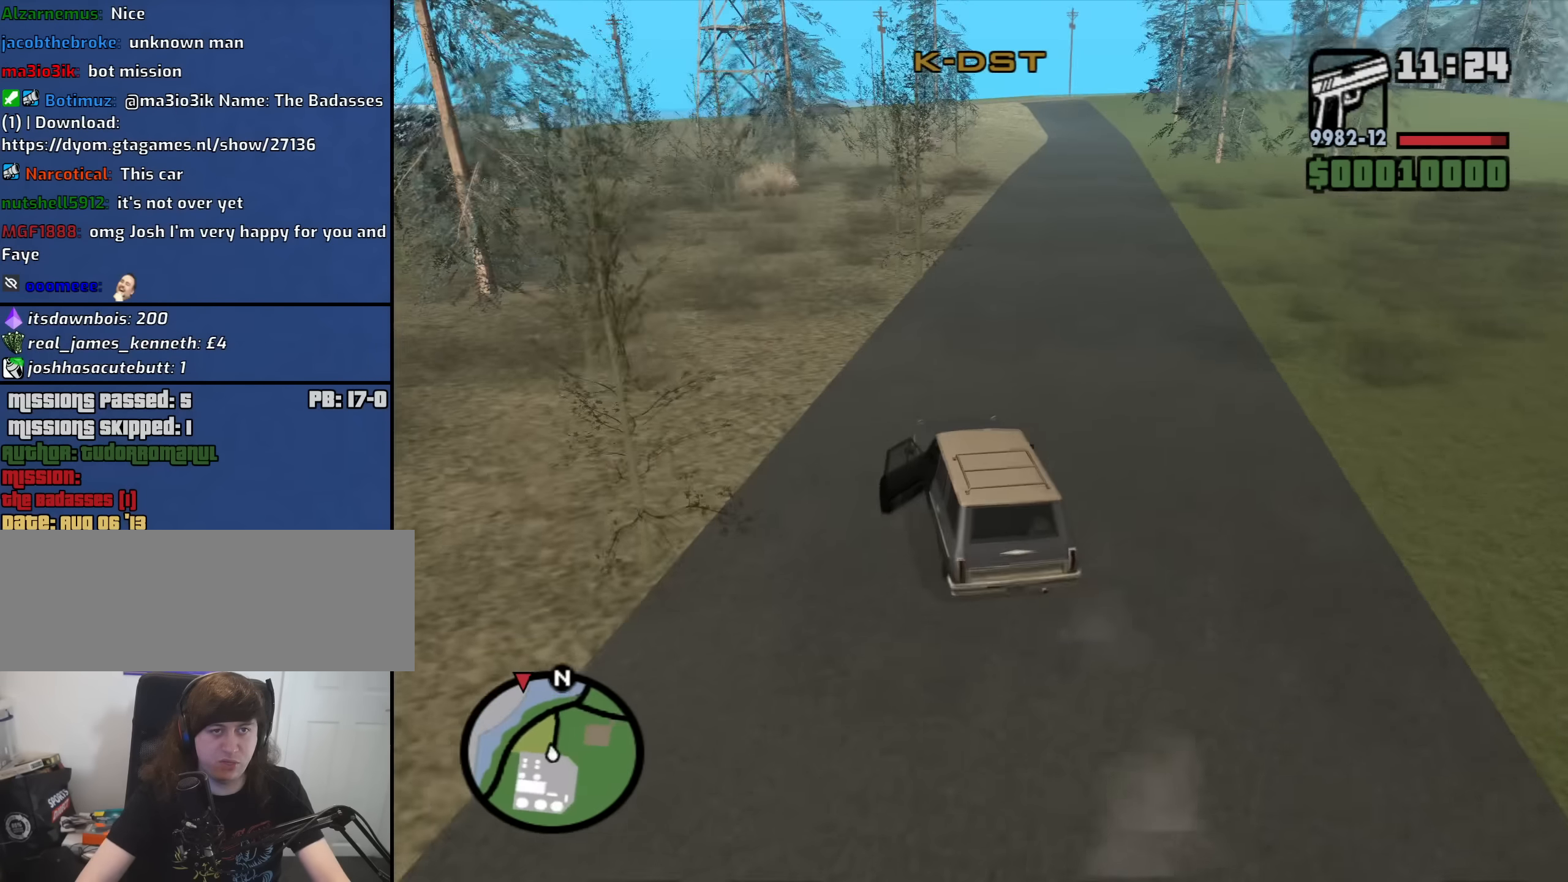
{"keys": ["a", "w"], "mouse": [], "events": []}
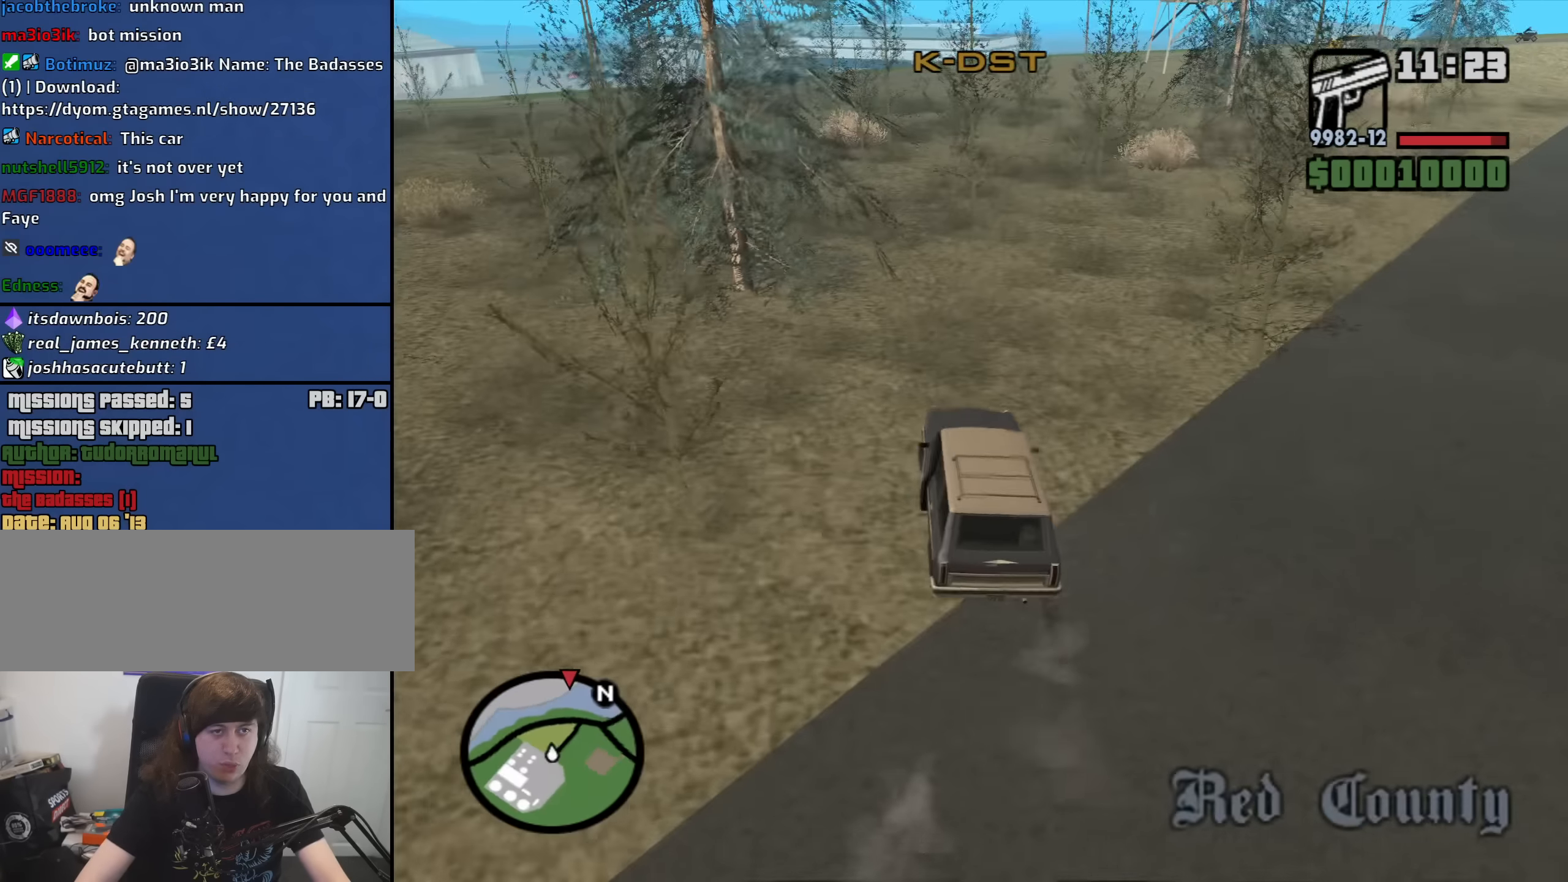
{"keys": ["a", "w"], "mouse": [], "events": [[16, "a", "up"], [16, "d", "down"], [200, "d", "up"], [250, "a", "down"]]}
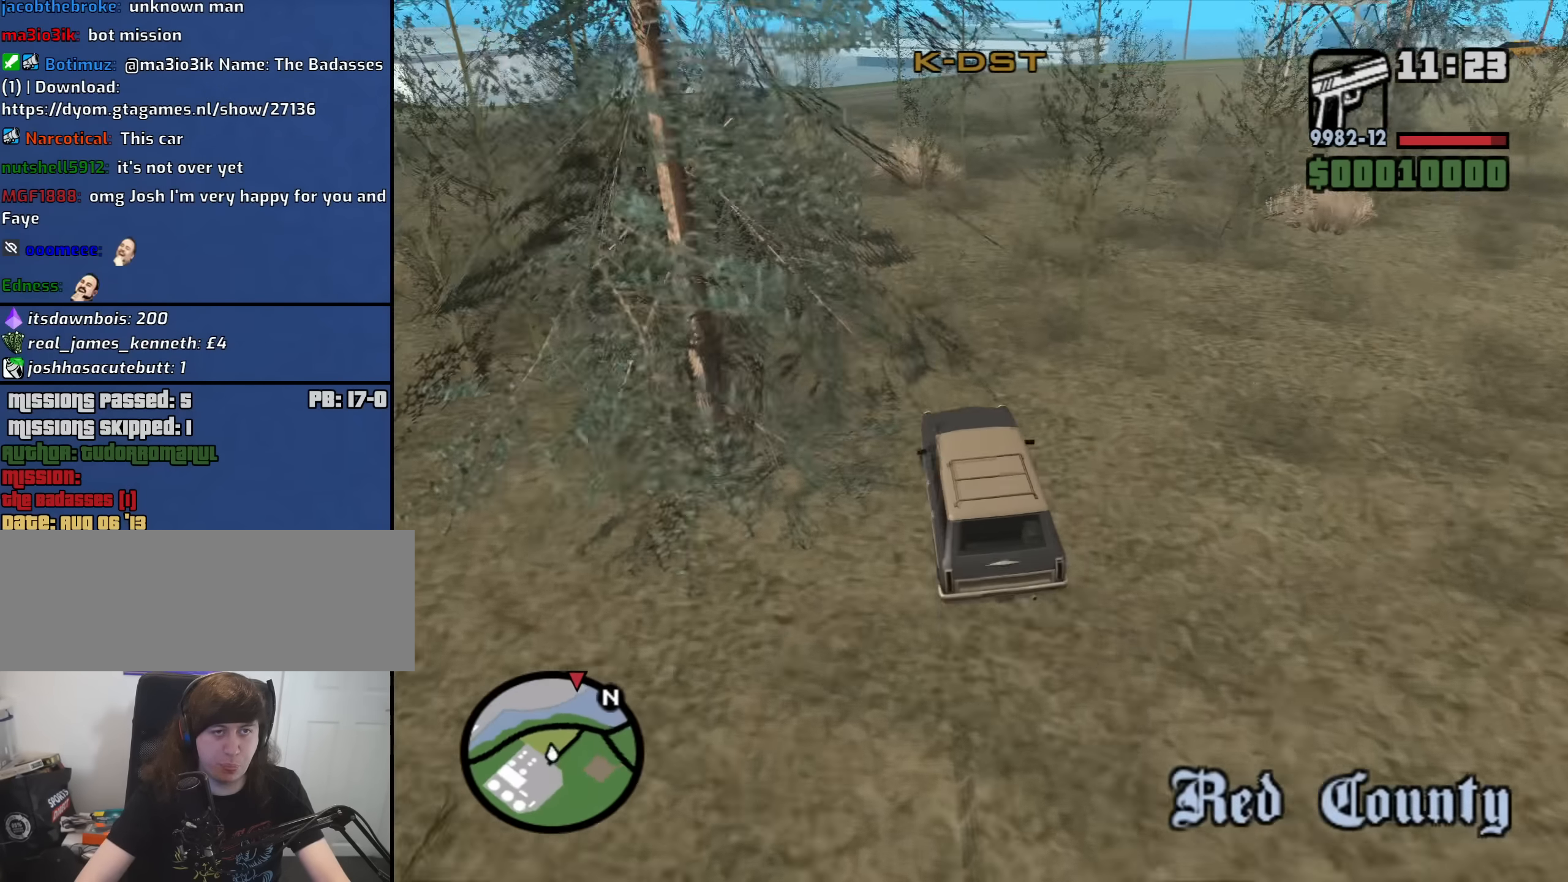
{"keys": ["a", "w"], "mouse": [], "events": []}
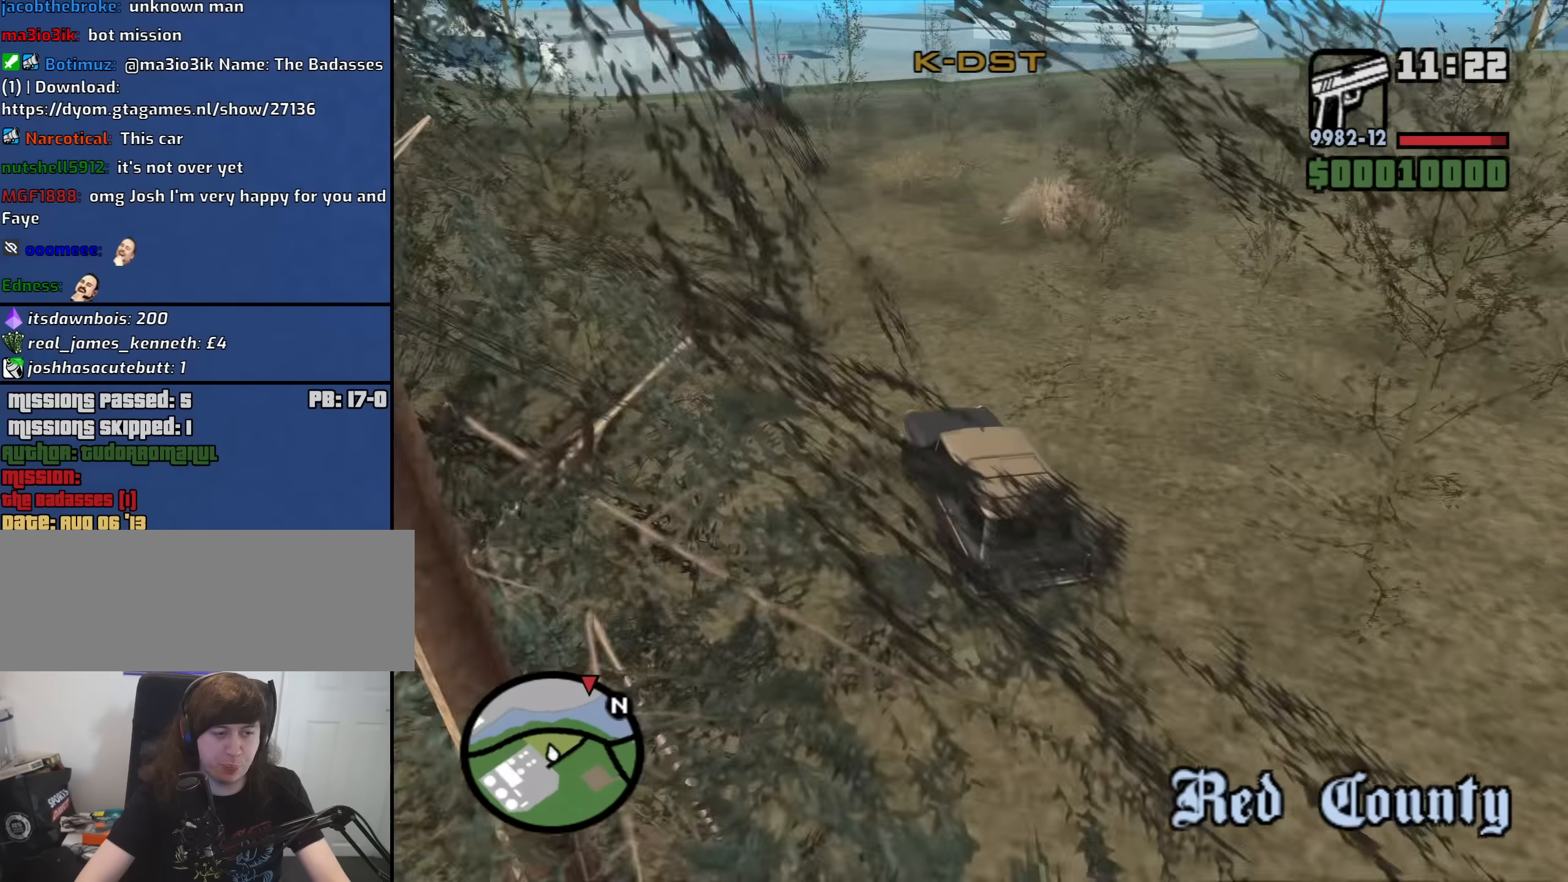
{"keys": ["a", "w"], "mouse": [], "events": []}
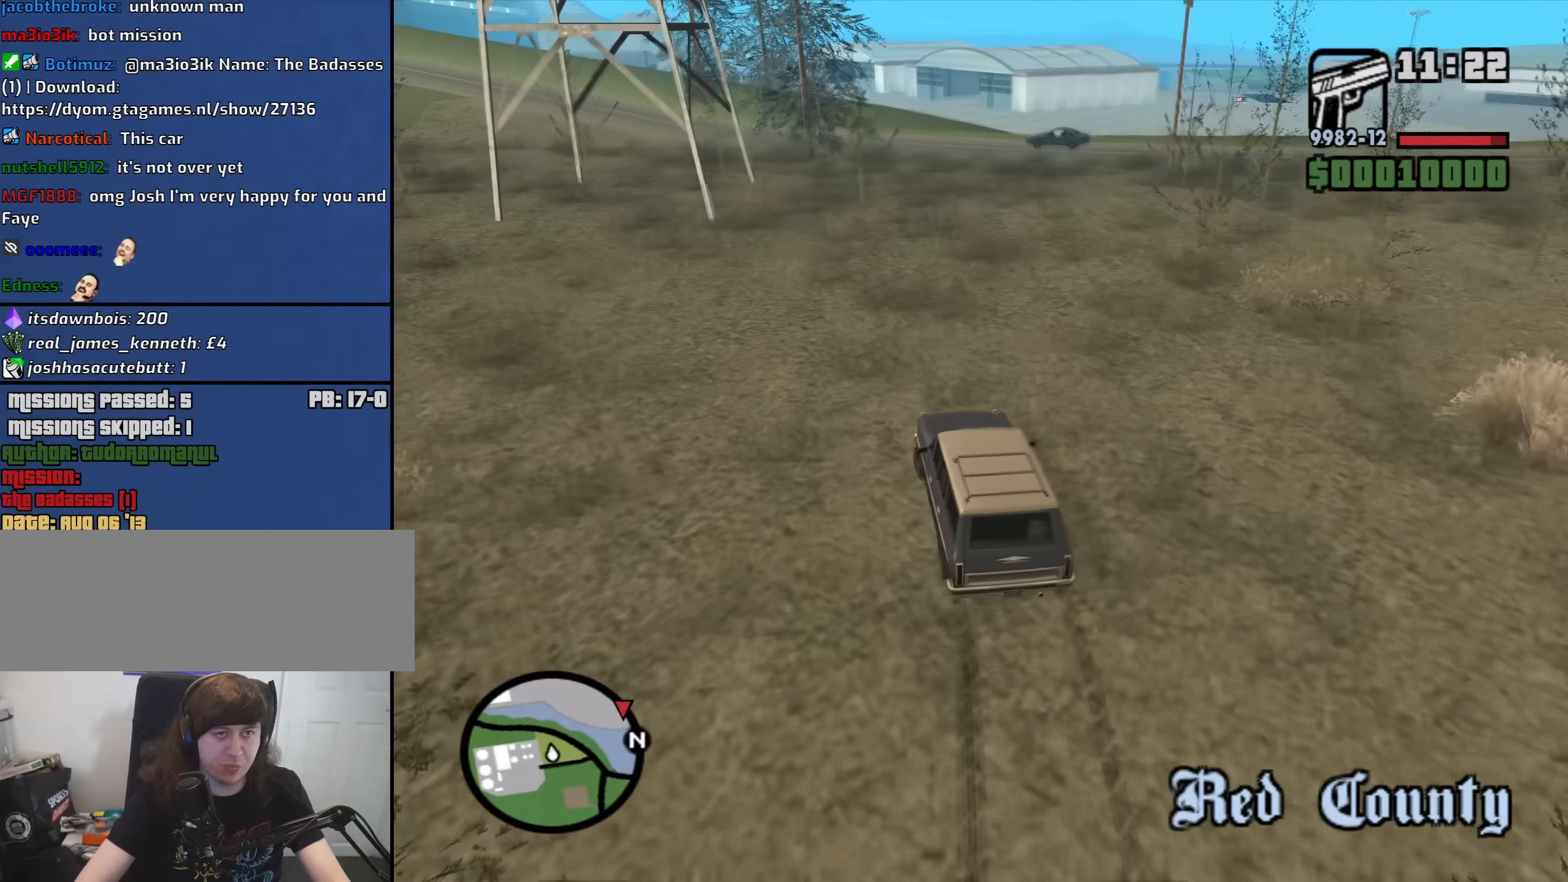
{"keys": ["w"], "mouse": [], "events": [[133, "a", "up"], [183, "d", "down"], [467, "d", "up"]]}
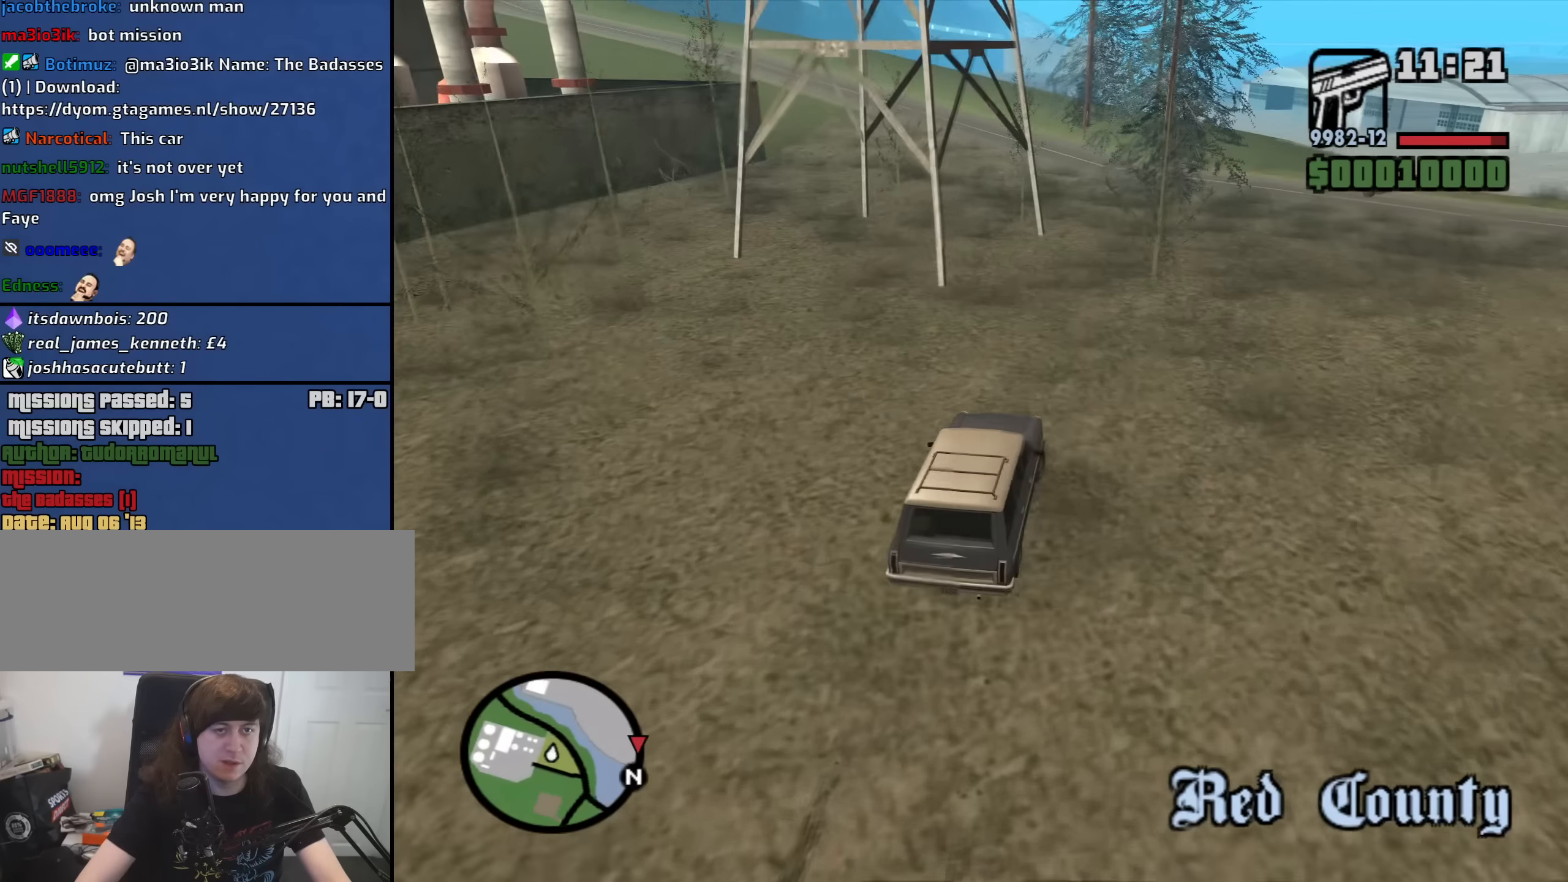
{"keys": ["a", "w"], "mouse": [], "events": [[150, "d", "down"], [300, "d", "up"], [483, "a", "down"]]}
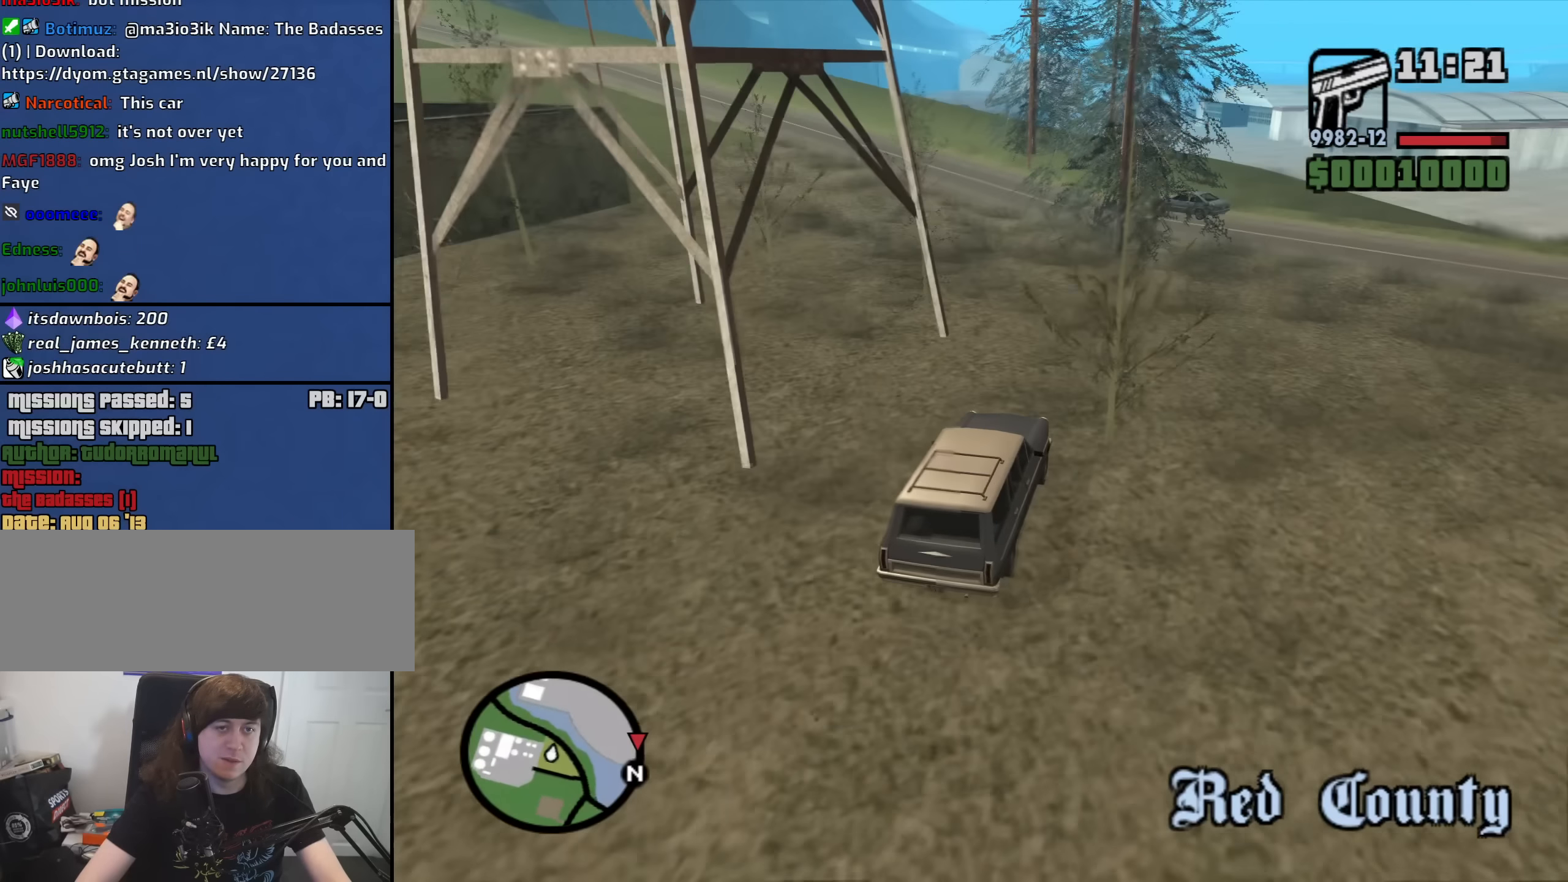
{"keys": ["w"], "mouse": [], "events": [[400, "a", "up"]]}
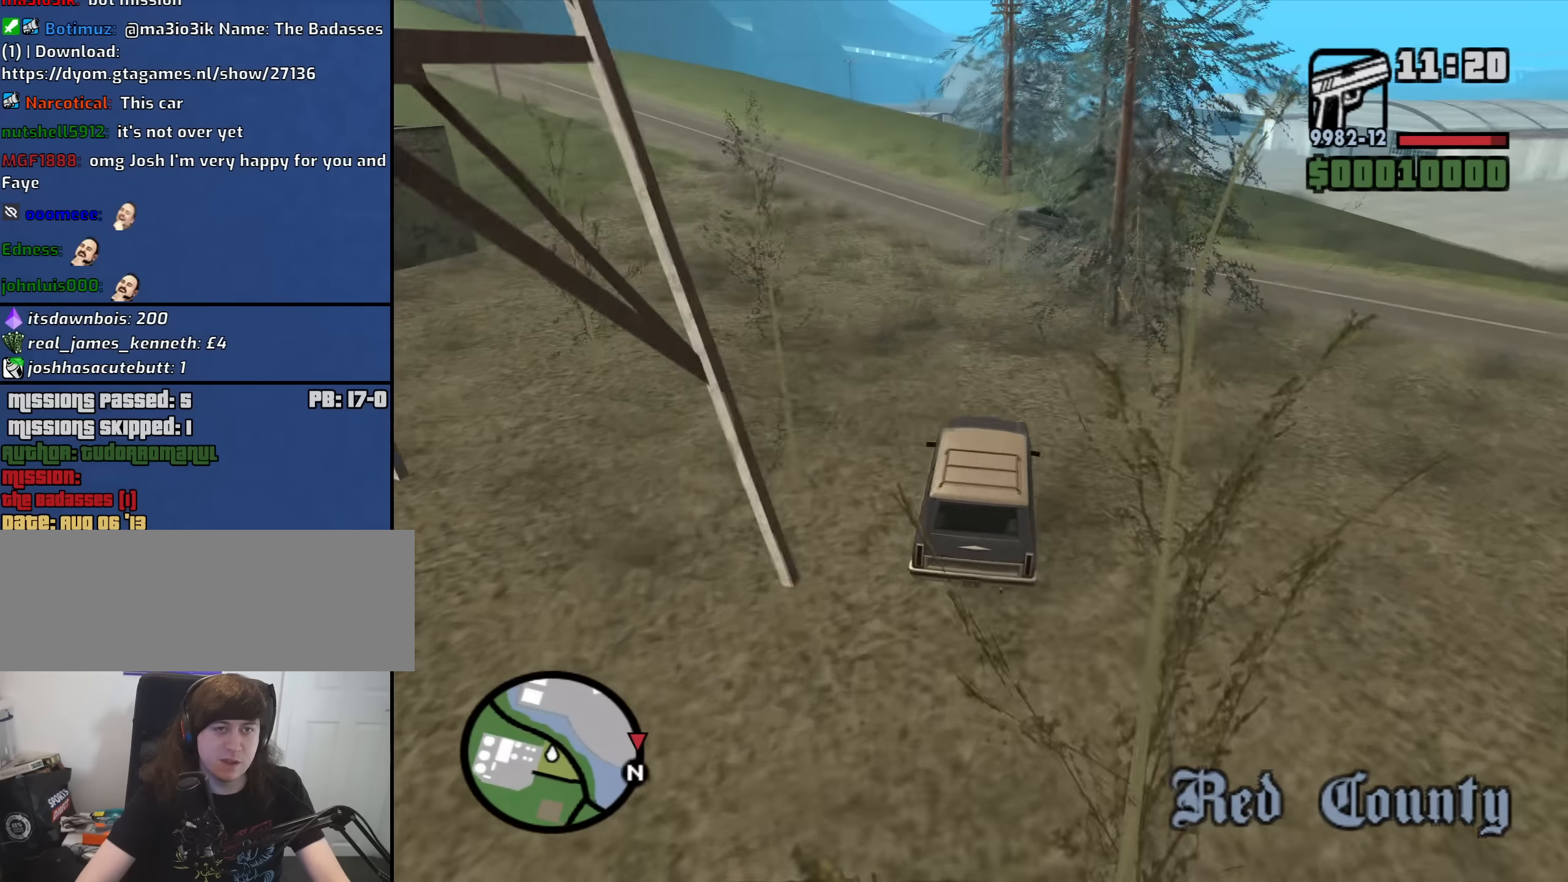
{"keys": ["d", "w"], "mouse": [], "events": [[100, "a", "down"], [333, "a", "up"], [467, "d", "down"]]}
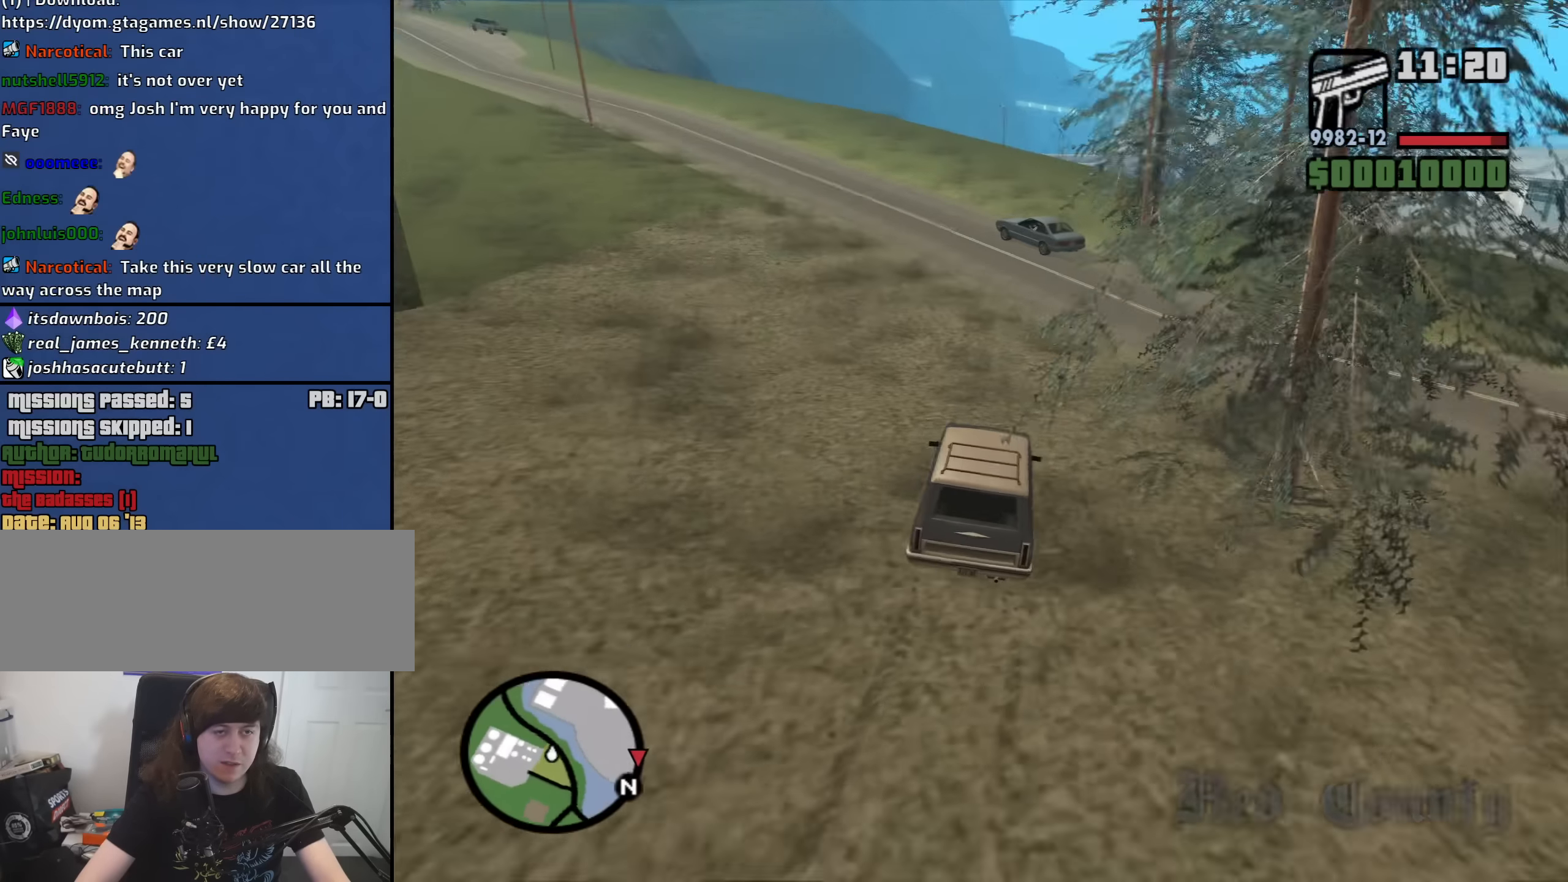
{"keys": ["a", "w"], "mouse": [], "events": [[117, "d", "up"], [150, "a", "down"]]}
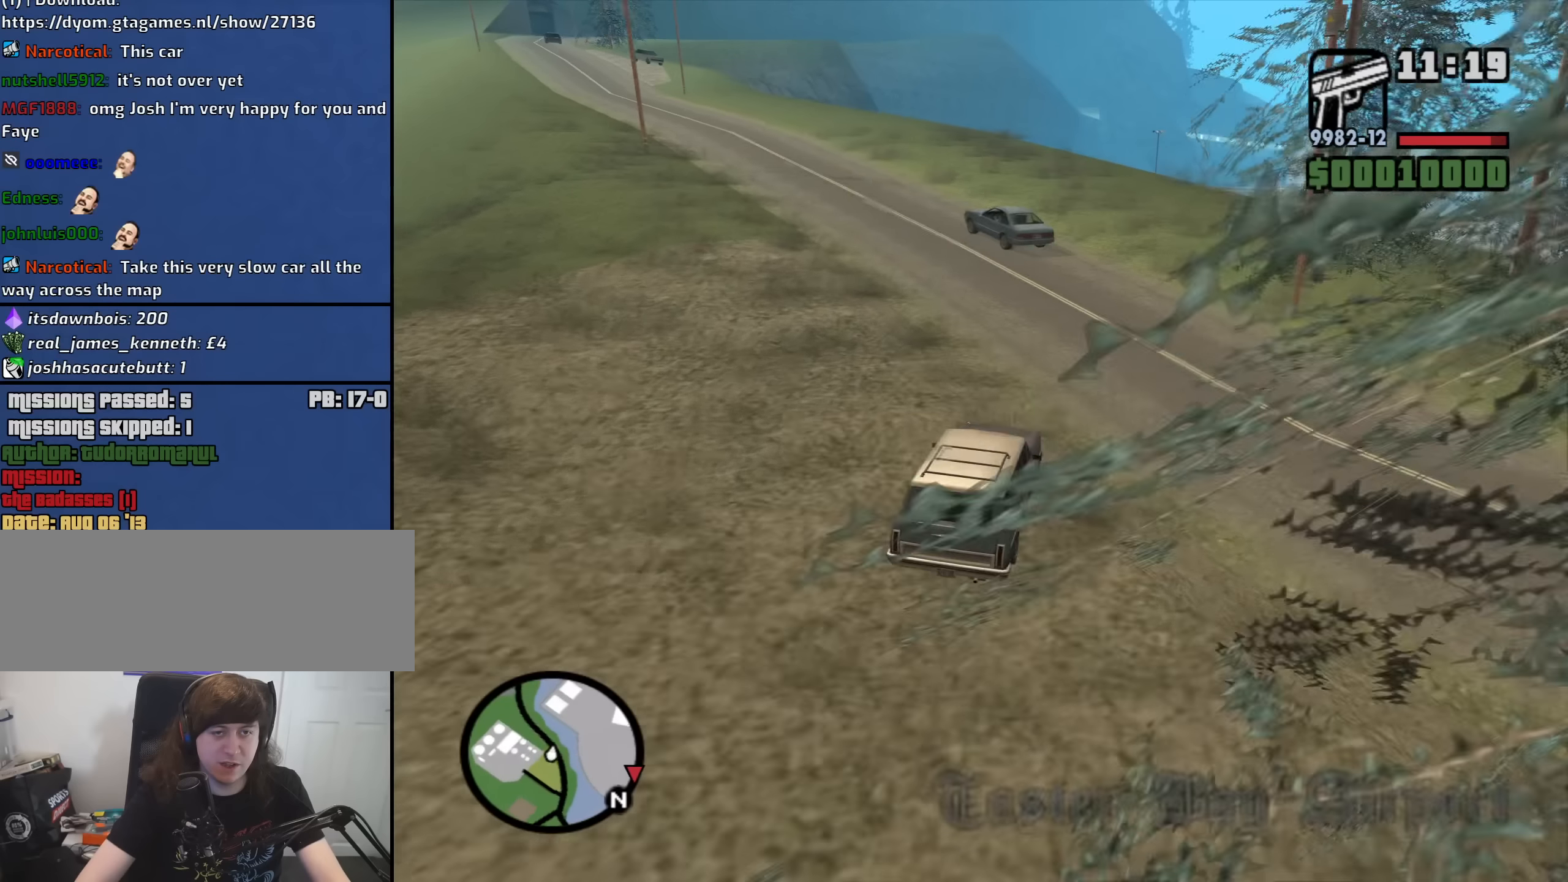
{"keys": ["w"], "mouse": [], "events": [[133, "a", "up"], [316, "a", "down"], [500, "a", "up"]]}
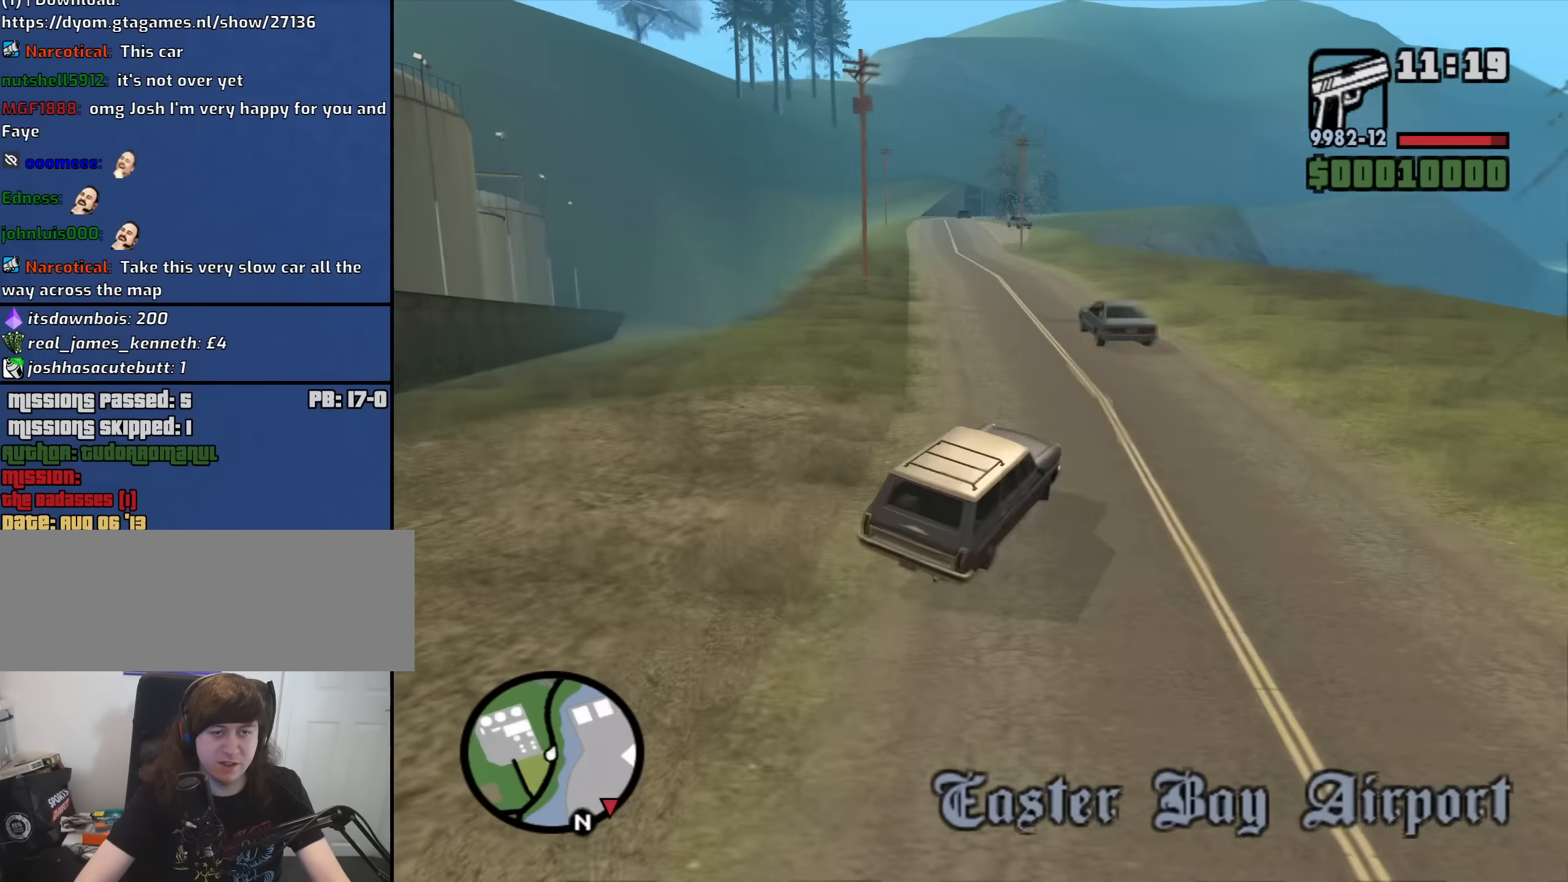
{"keys": ["w"], "mouse": [], "events": [[133, "a", "down"], [466, "a", "up"]]}
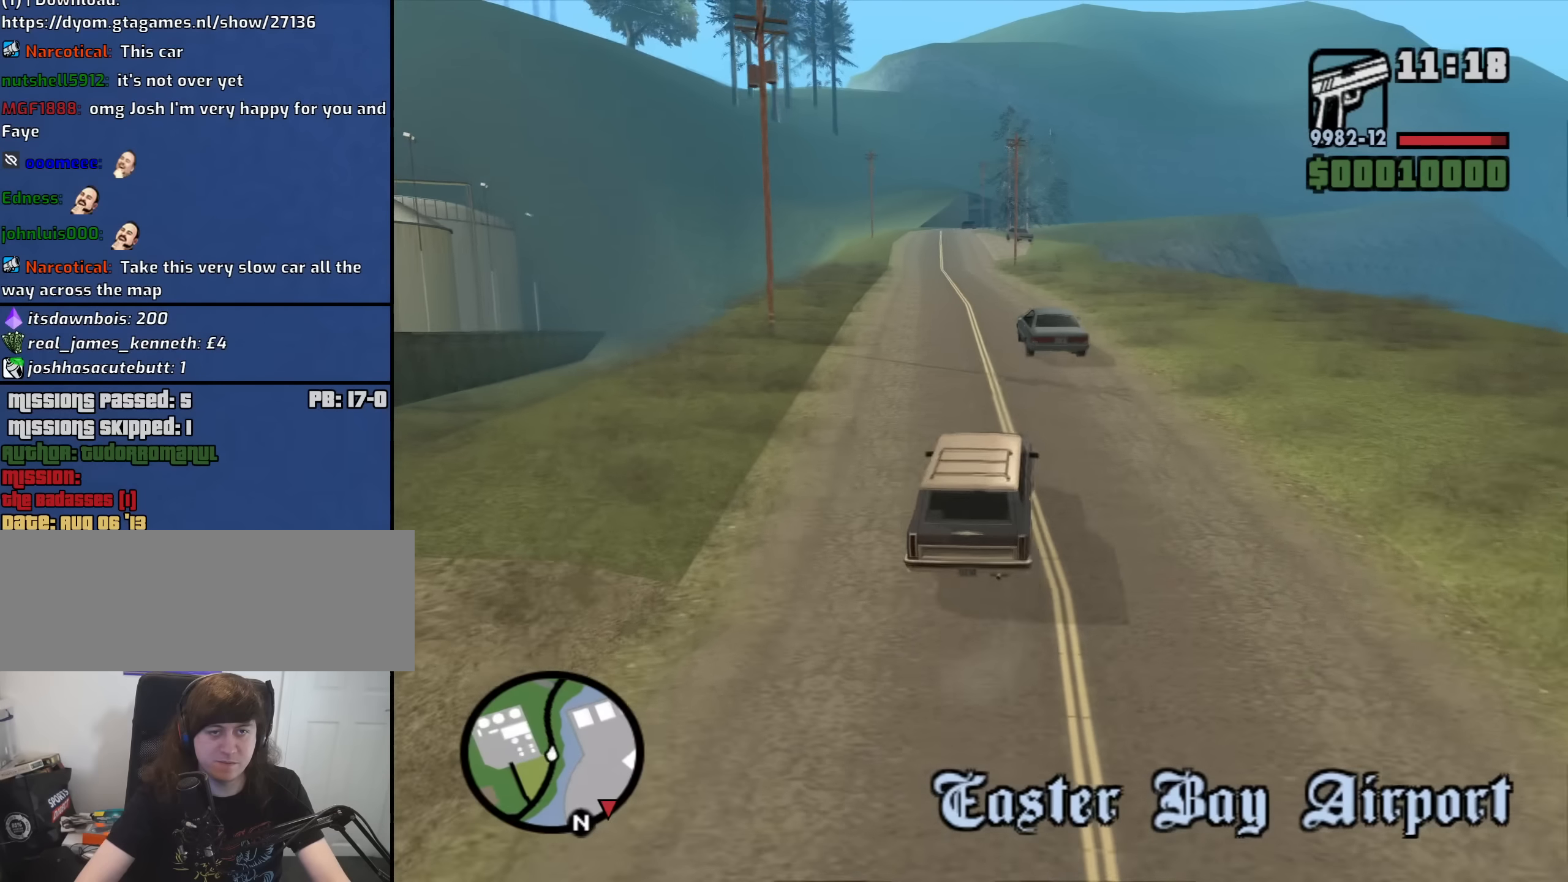
{"keys": ["w"], "mouse": [], "events": [[16, "6", "down"], [150, "6", "up"], [200, "6", "down"], [350, "6", "up"]]}
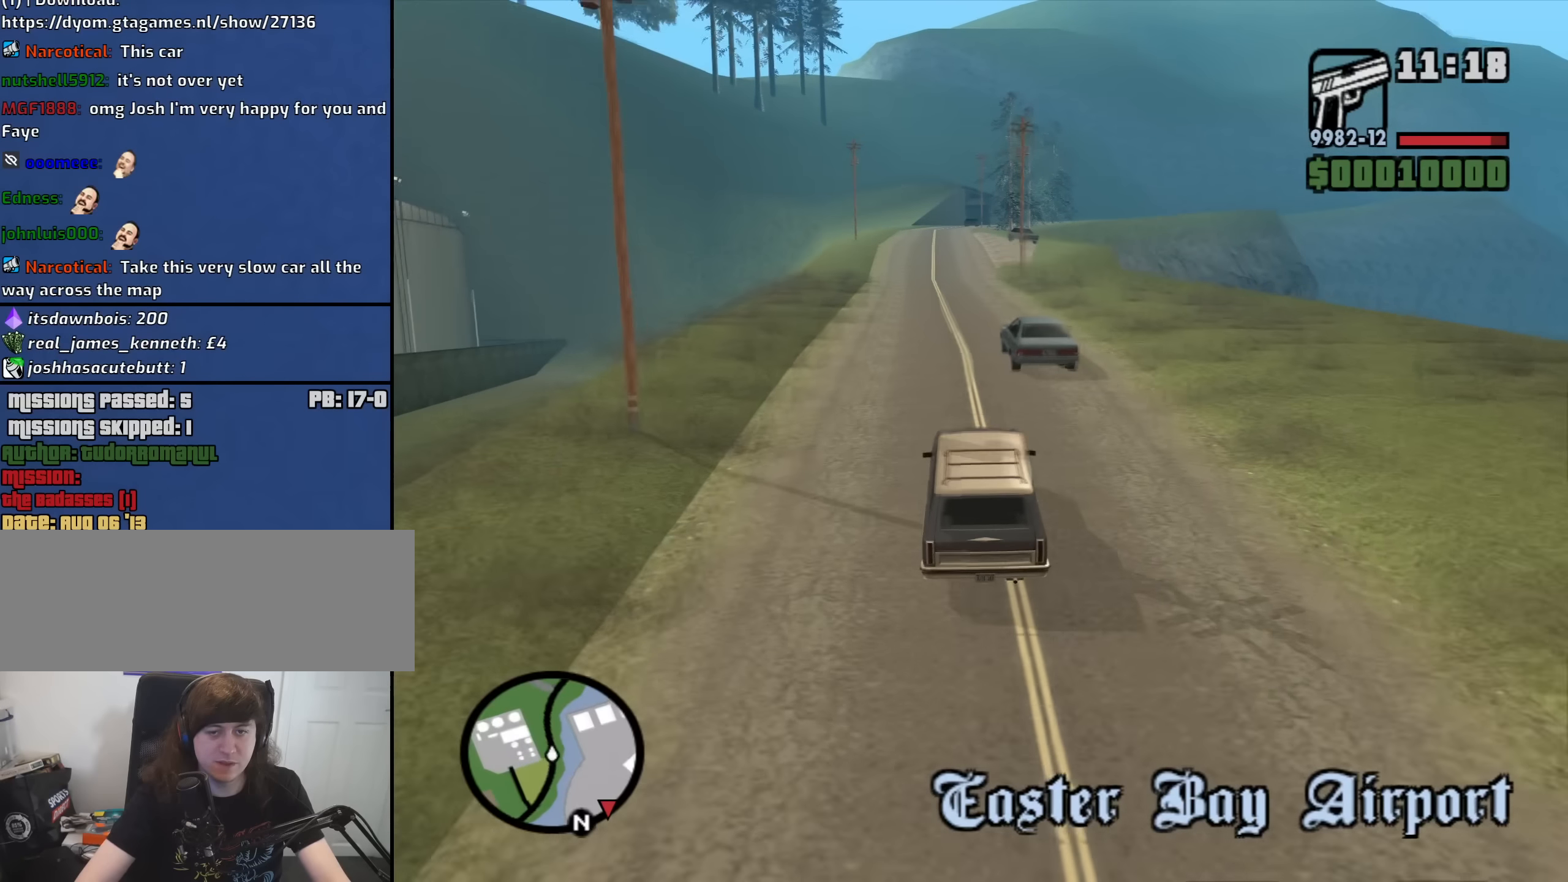
{"keys": ["w"], "mouse": [], "events": [[166, "a", "down"], [266, "a", "up"]]}
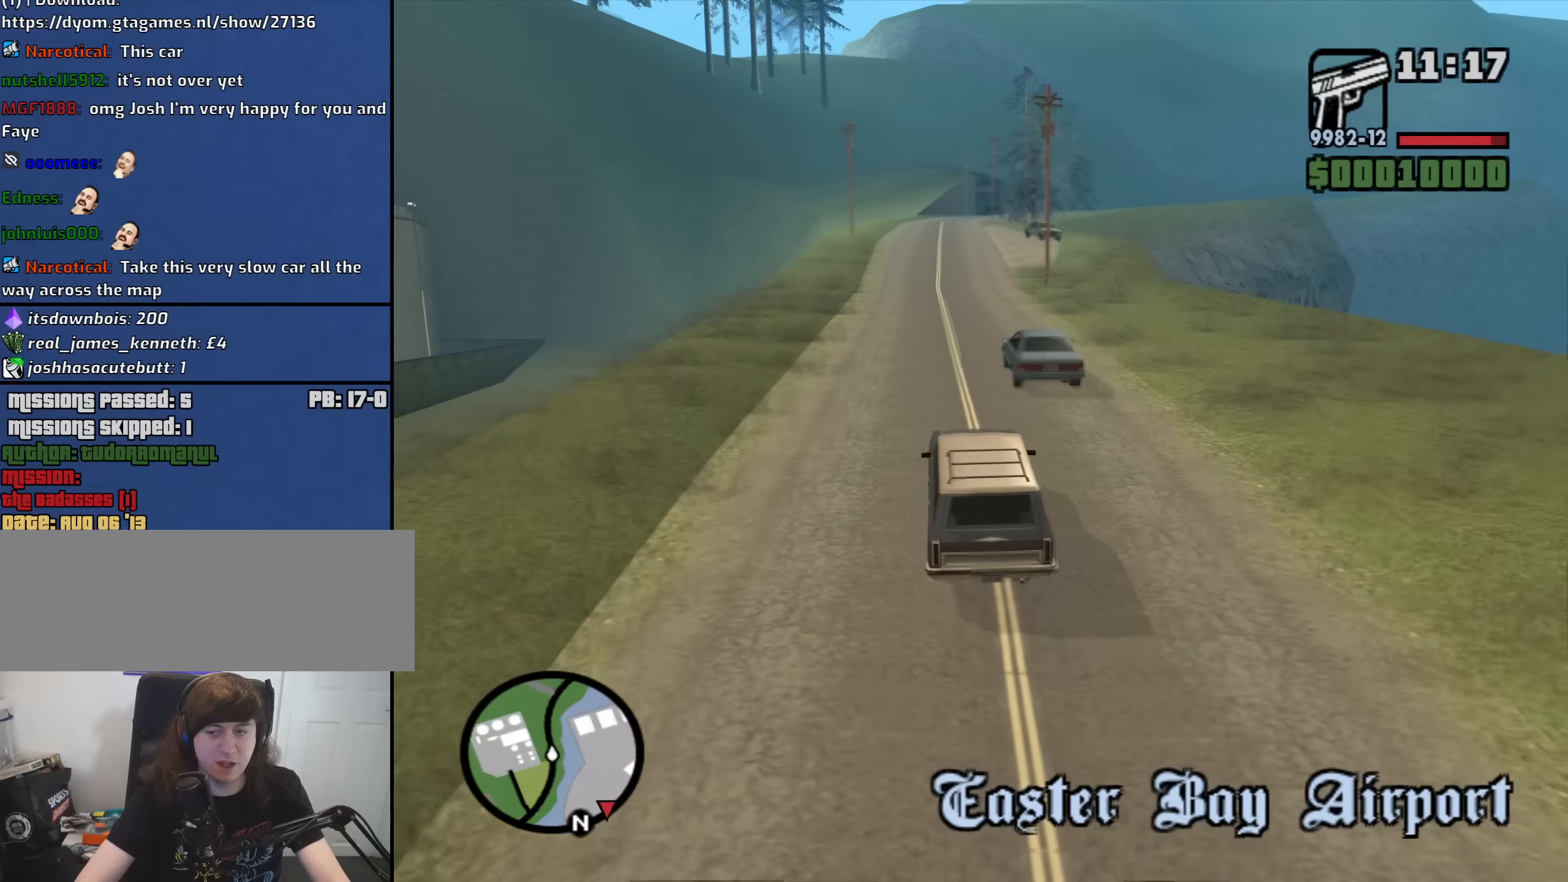
{"keys": ["w"], "mouse": [], "events": []}
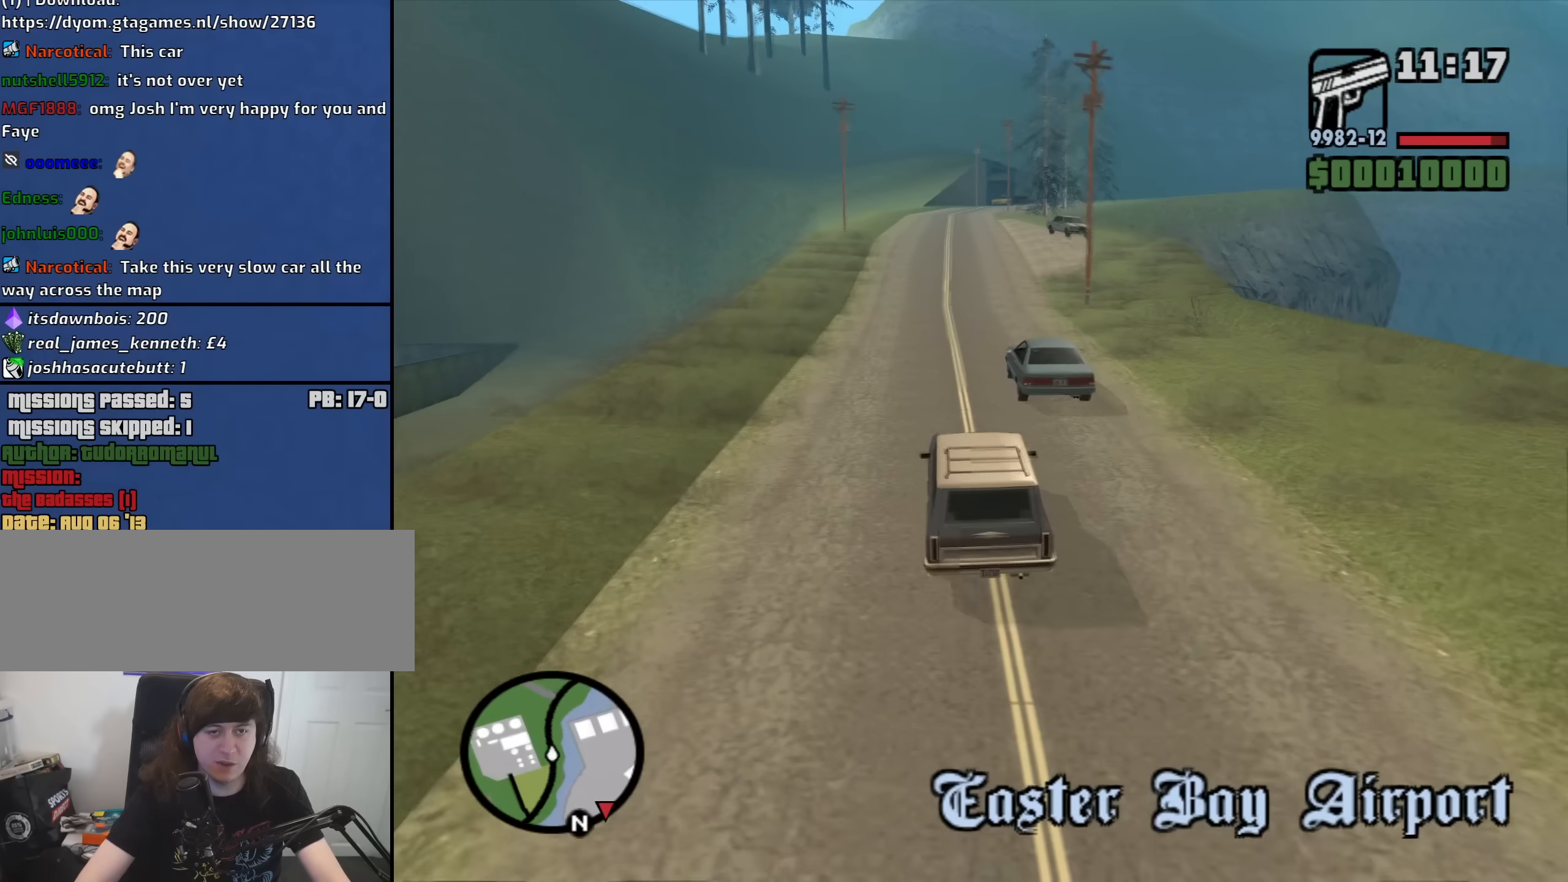
{"keys": ["w"], "mouse": [], "events": [[250, "a", "down"], [300, "a", "up"]]}
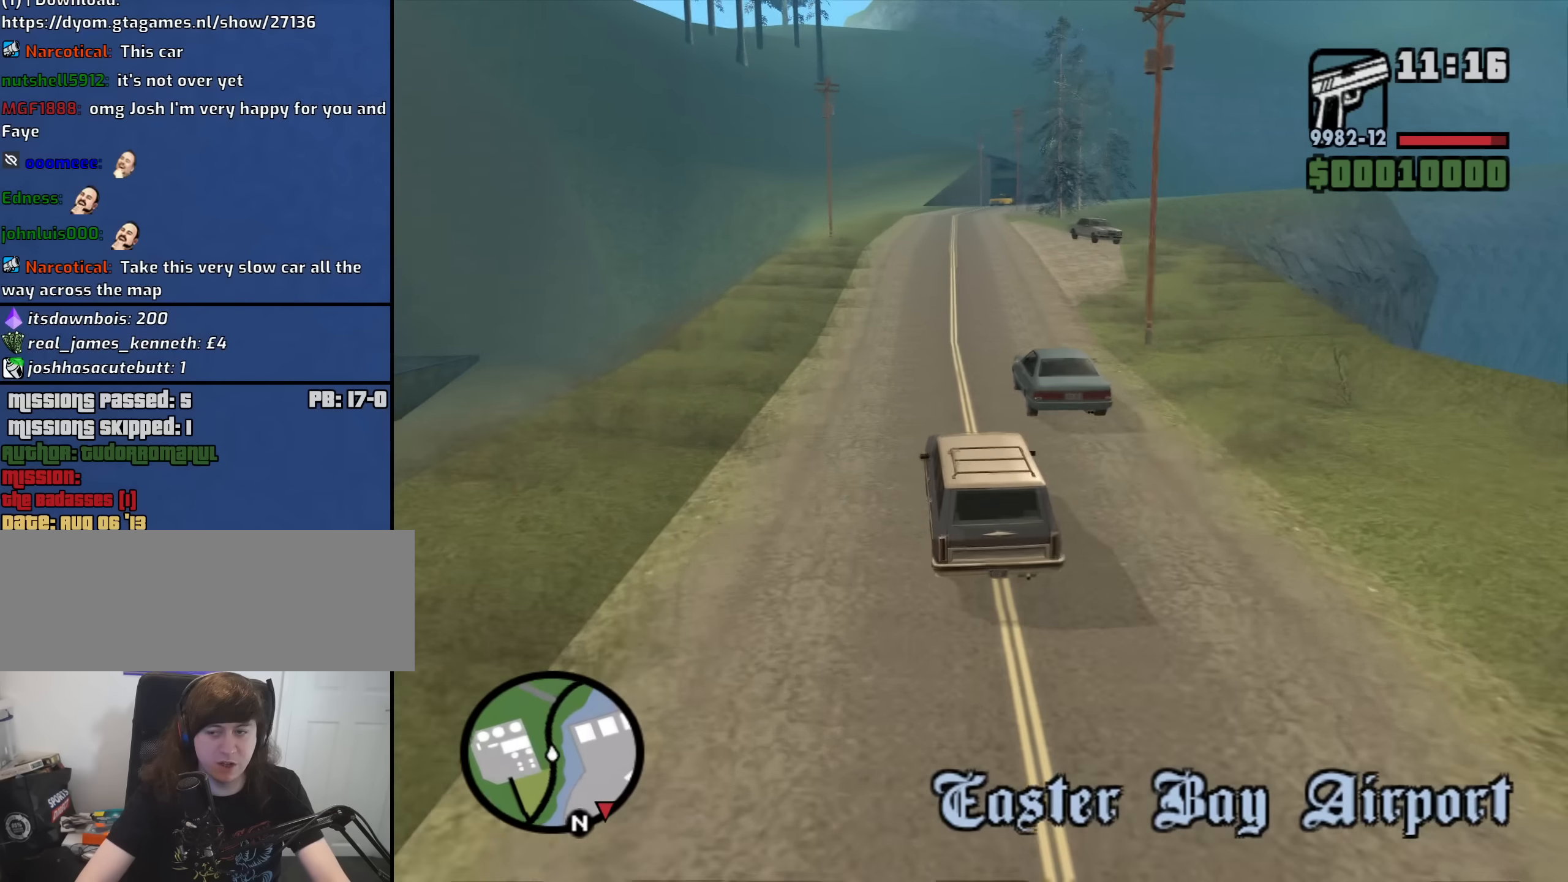
{"keys": ["w"], "mouse": [], "events": [[400, "d", "down"], [500, "d", "up"]]}
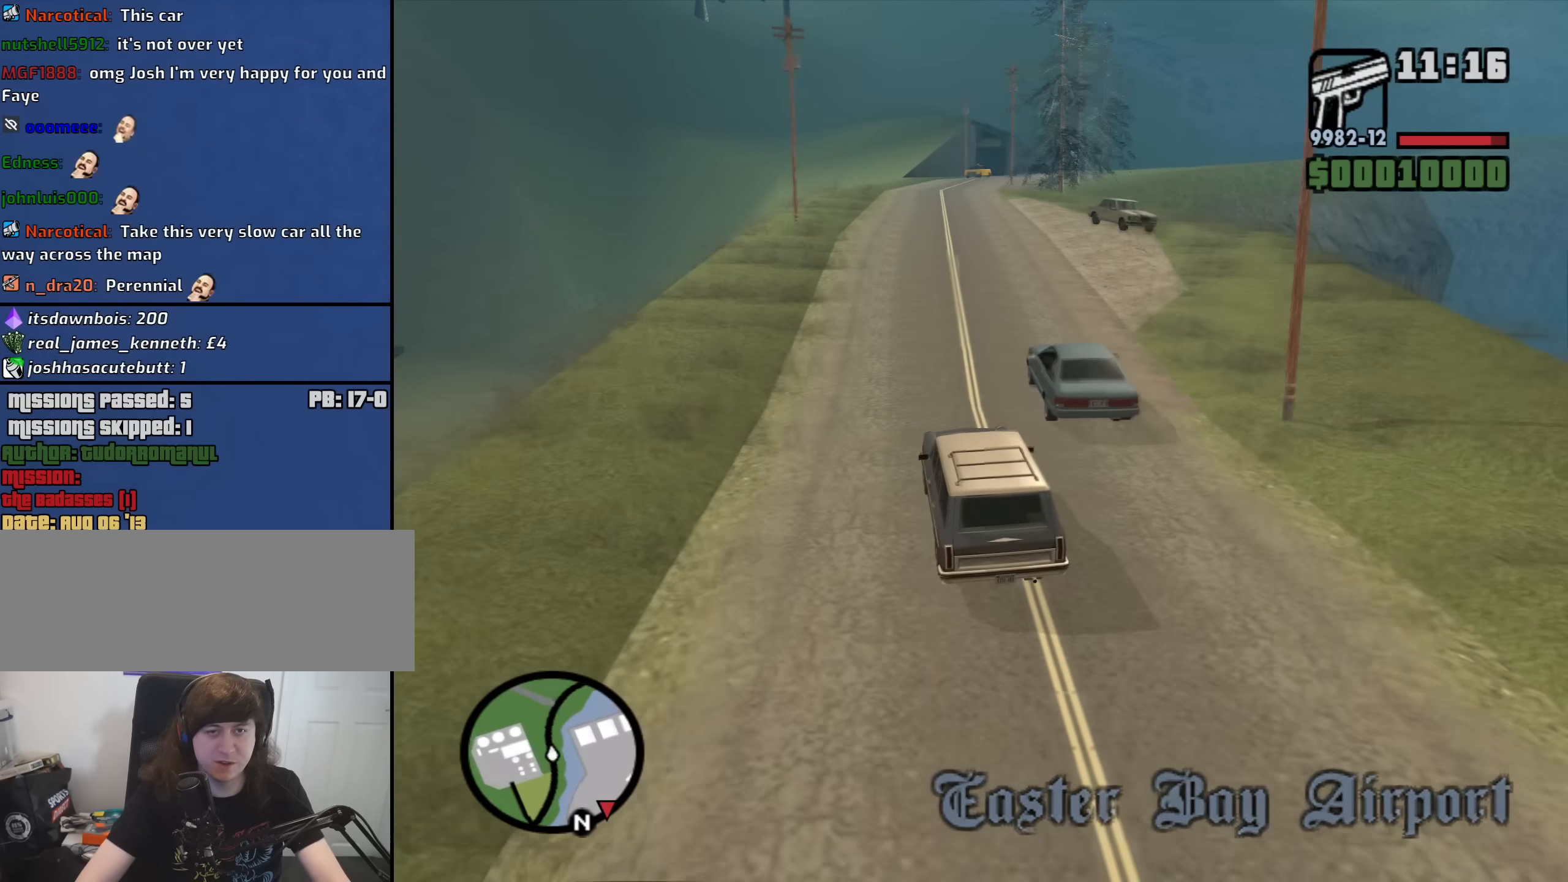
{"keys": ["w"], "mouse": [], "events": []}
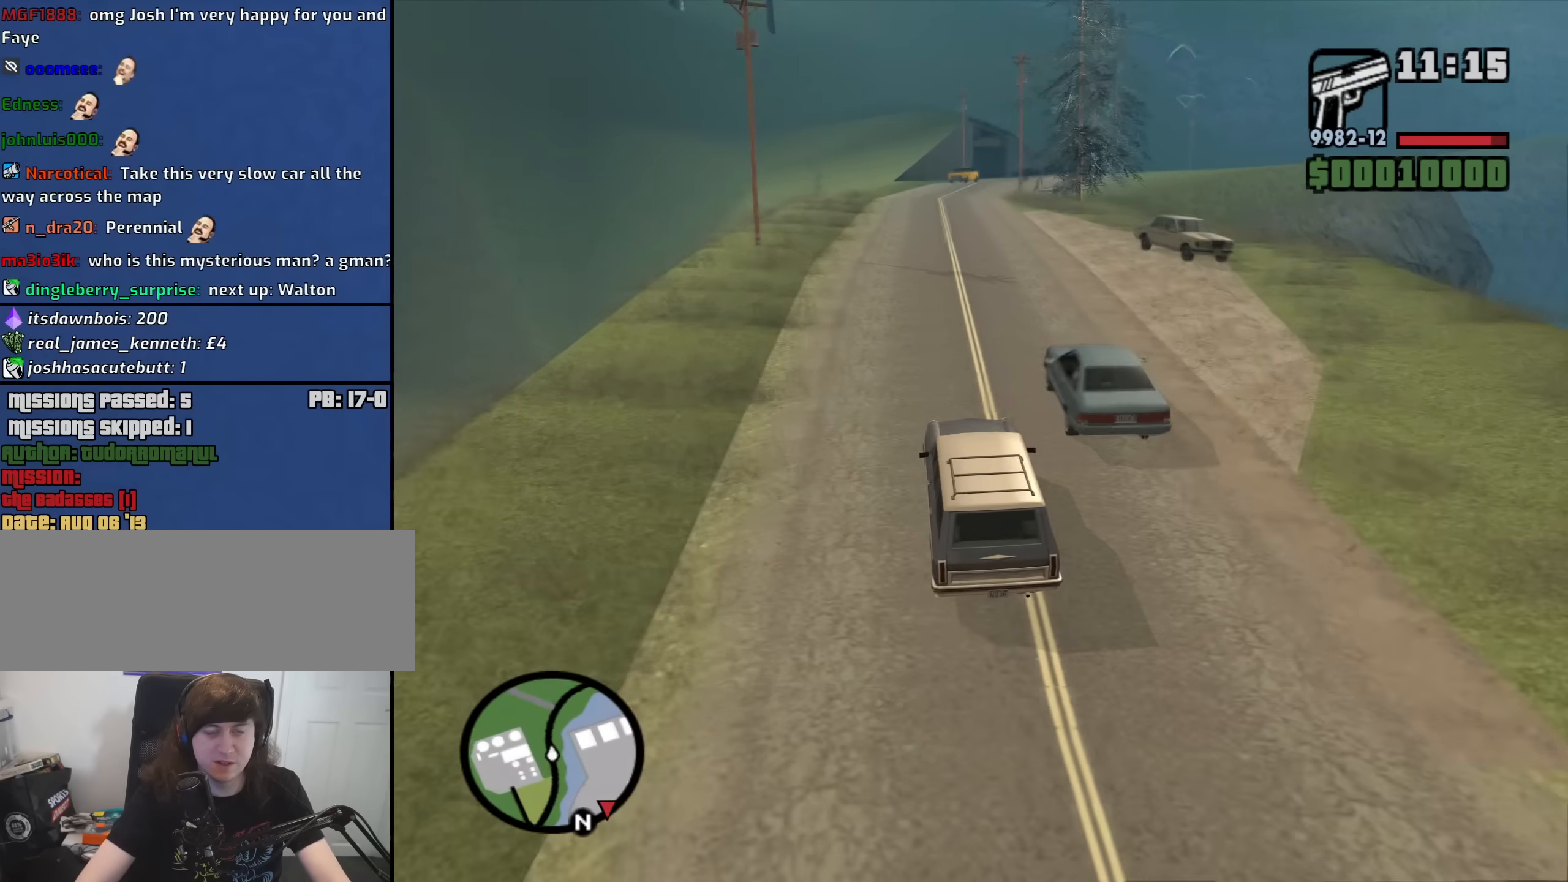
{"keys": ["w"], "mouse": [], "events": [[150, "d", "down"], [250, "d", "up"]]}
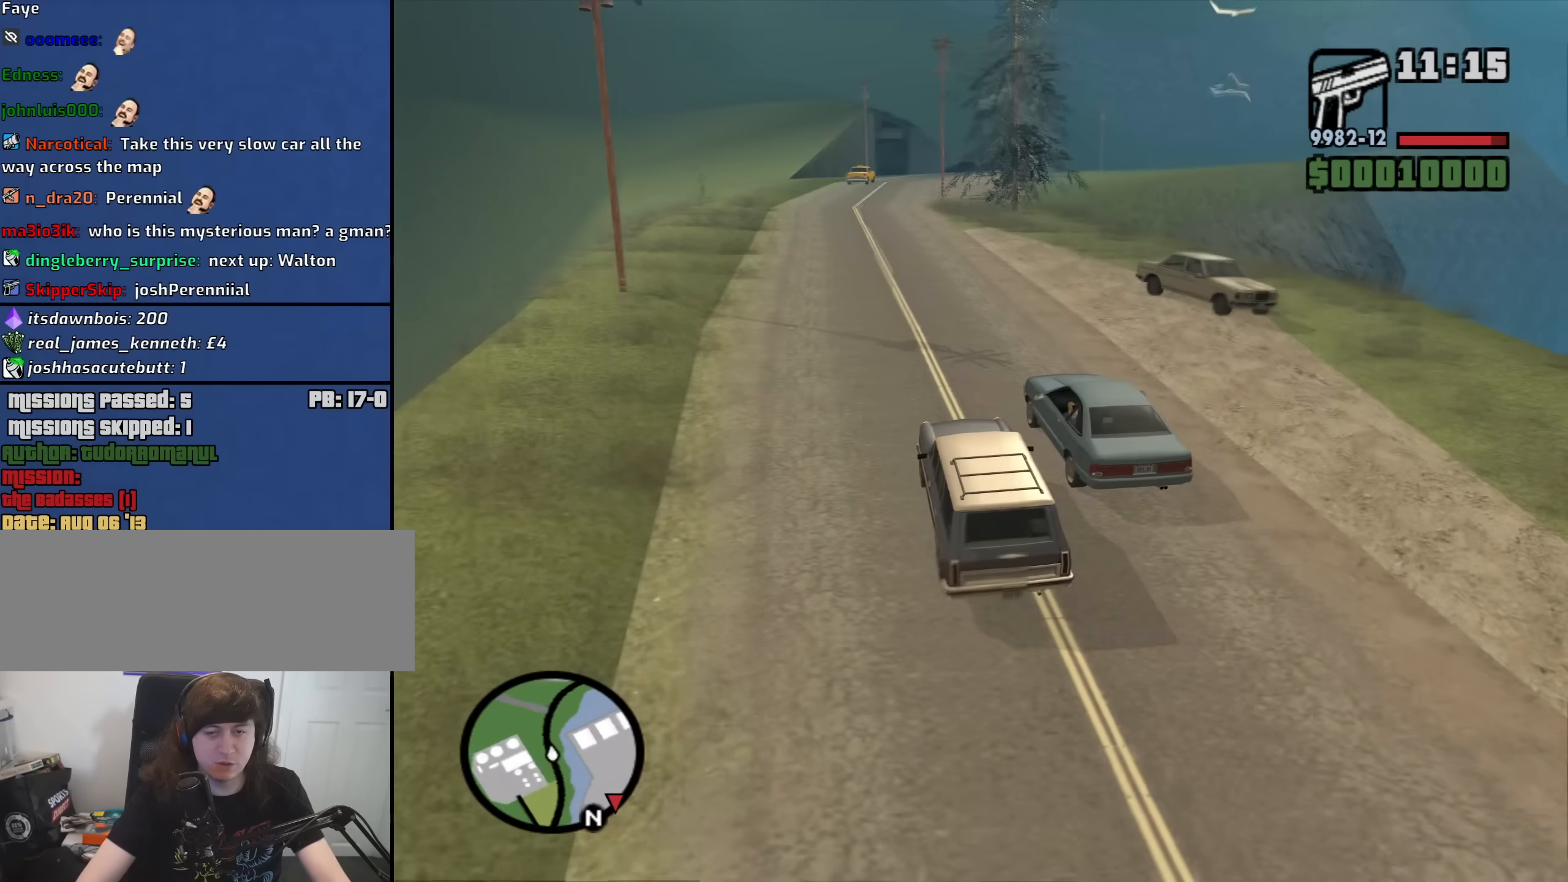
{"keys": ["d", "w"], "mouse": [], "events": [[33, "a", "down"], [116, "a", "up"], [500, "d", "down"]]}
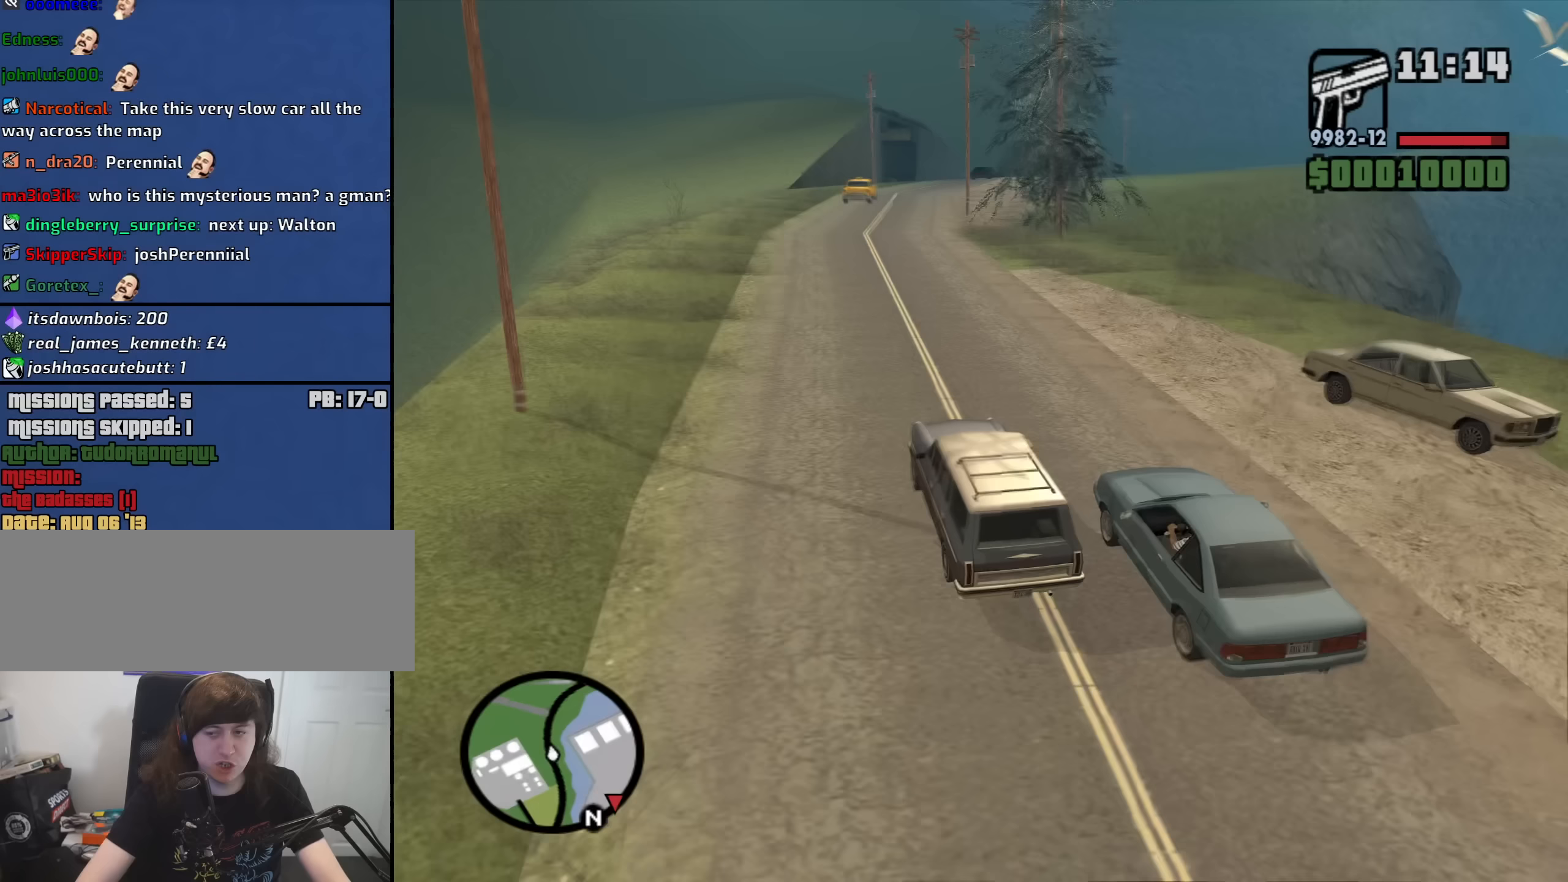
{"keys": ["w"], "mouse": [], "events": [[133, "d", "up"], [416, "d", "down"], [466, "d", "up"]]}
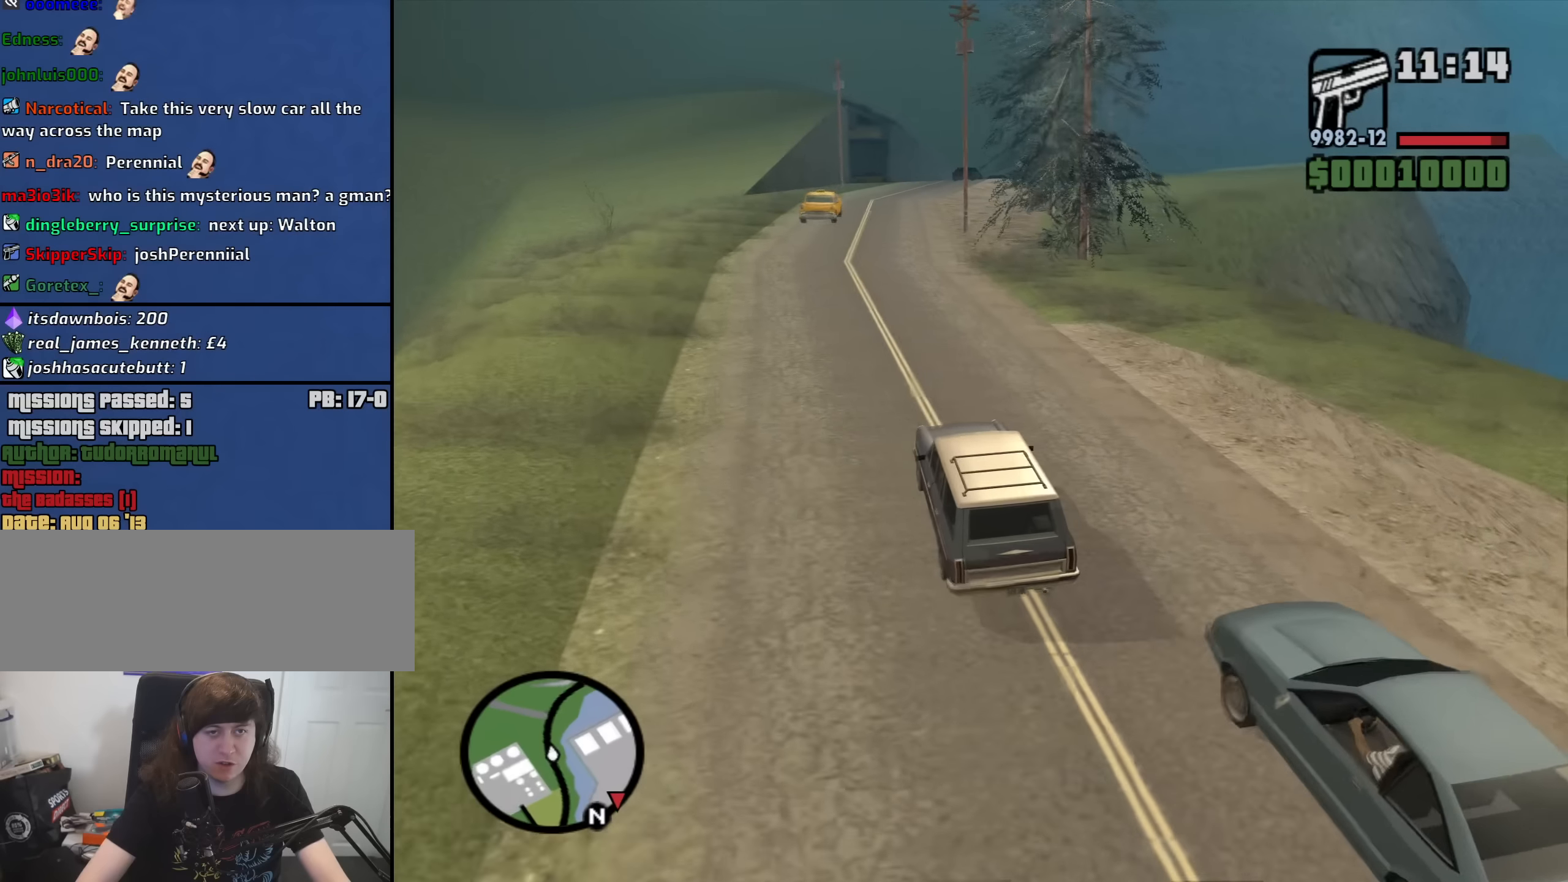
{"keys": ["w"], "mouse": [], "events": []}
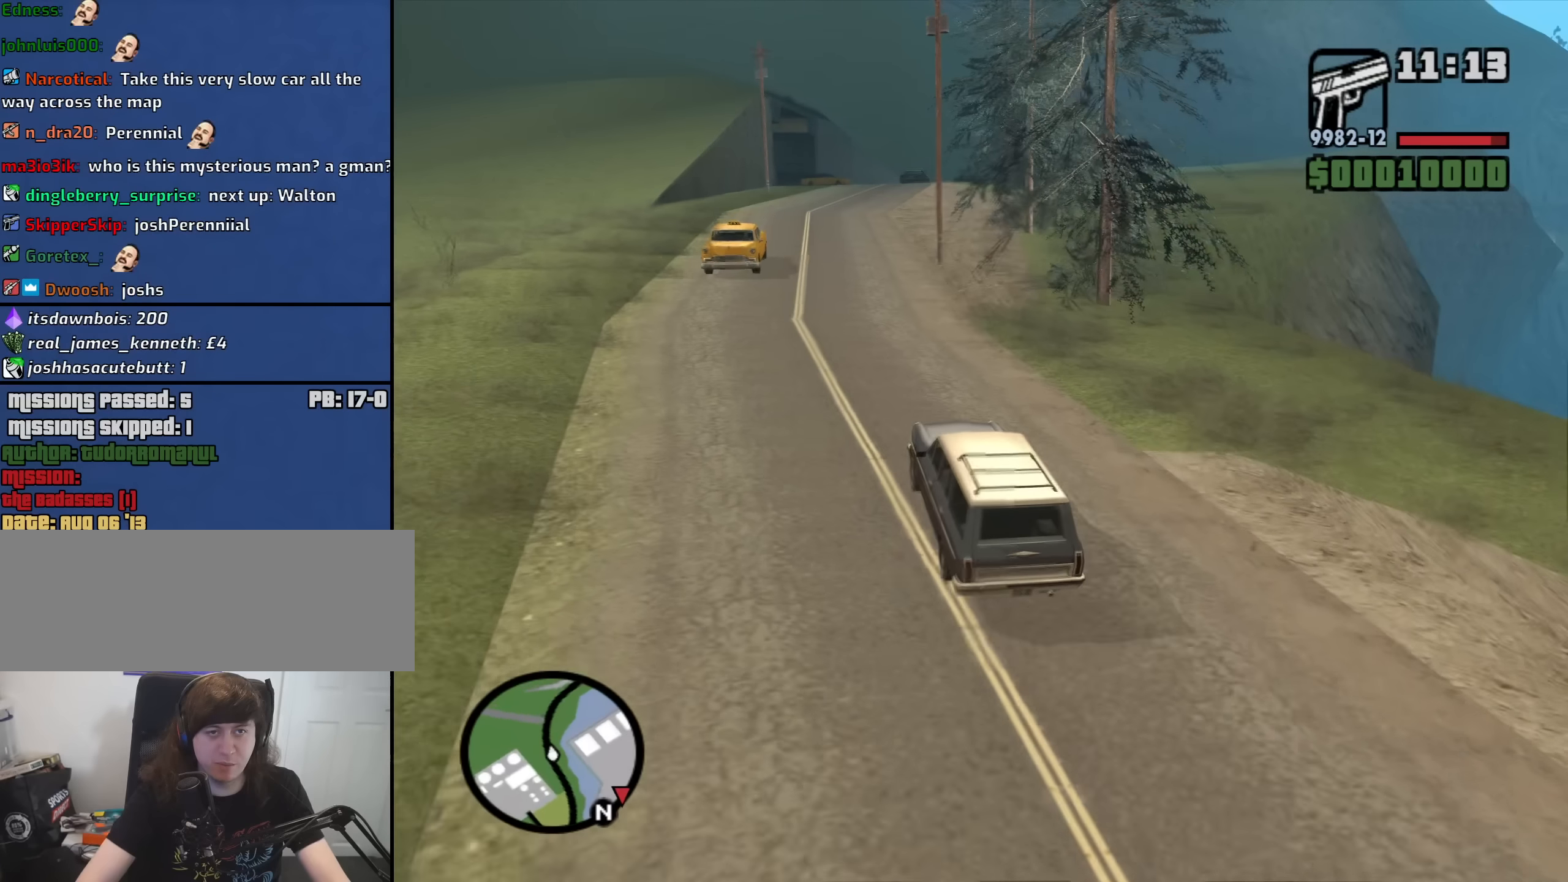
{"keys": ["w"], "mouse": [], "events": [[83, "d", "down"], [166, "d", "up"]]}
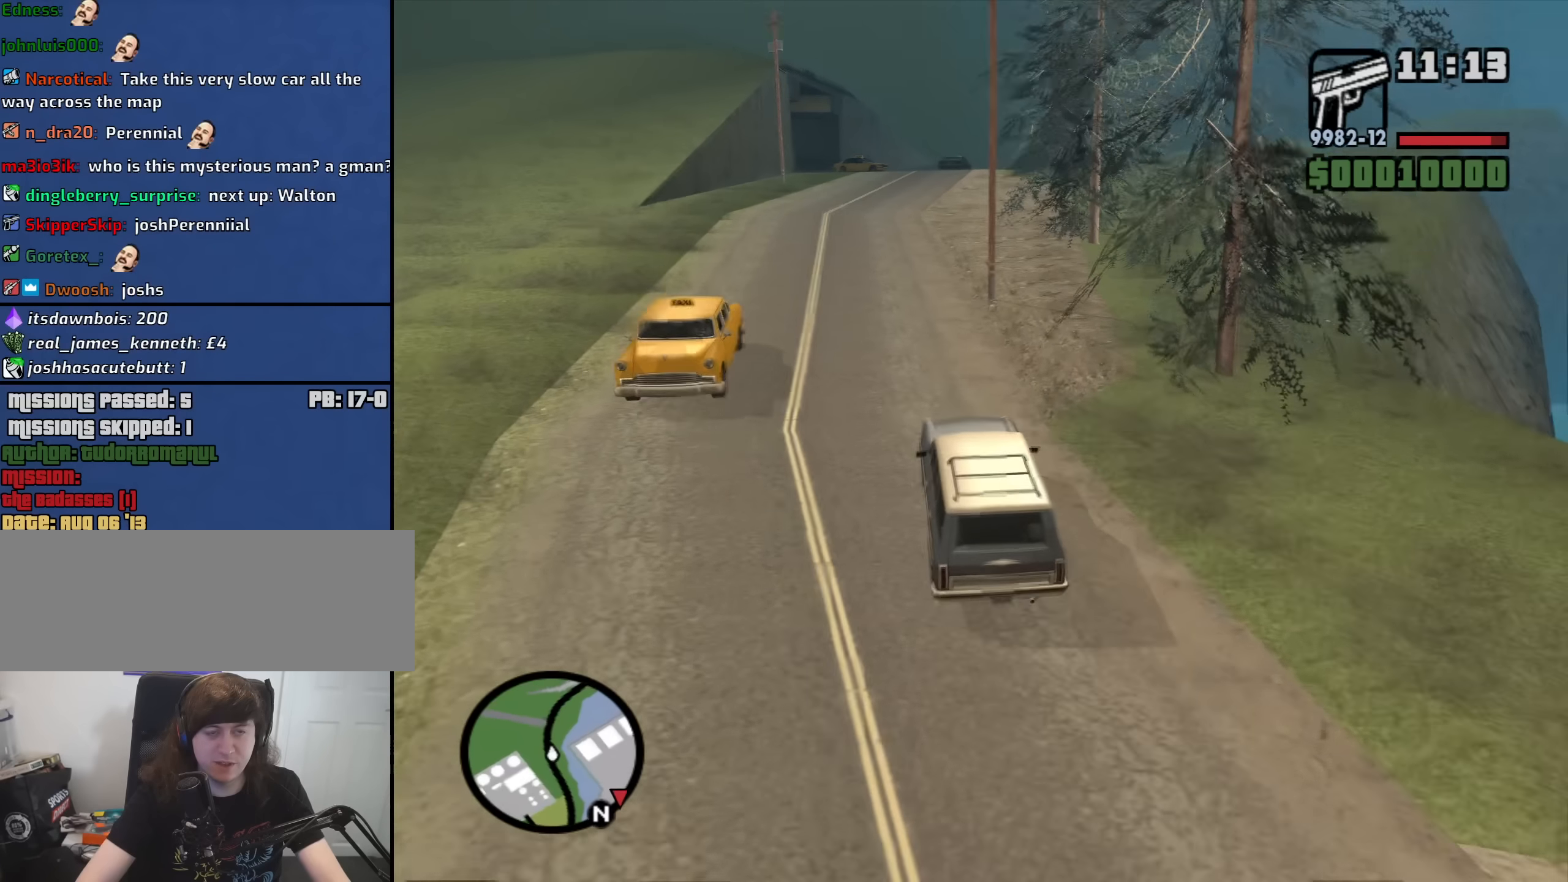
{"keys": ["w"], "mouse": [], "events": []}